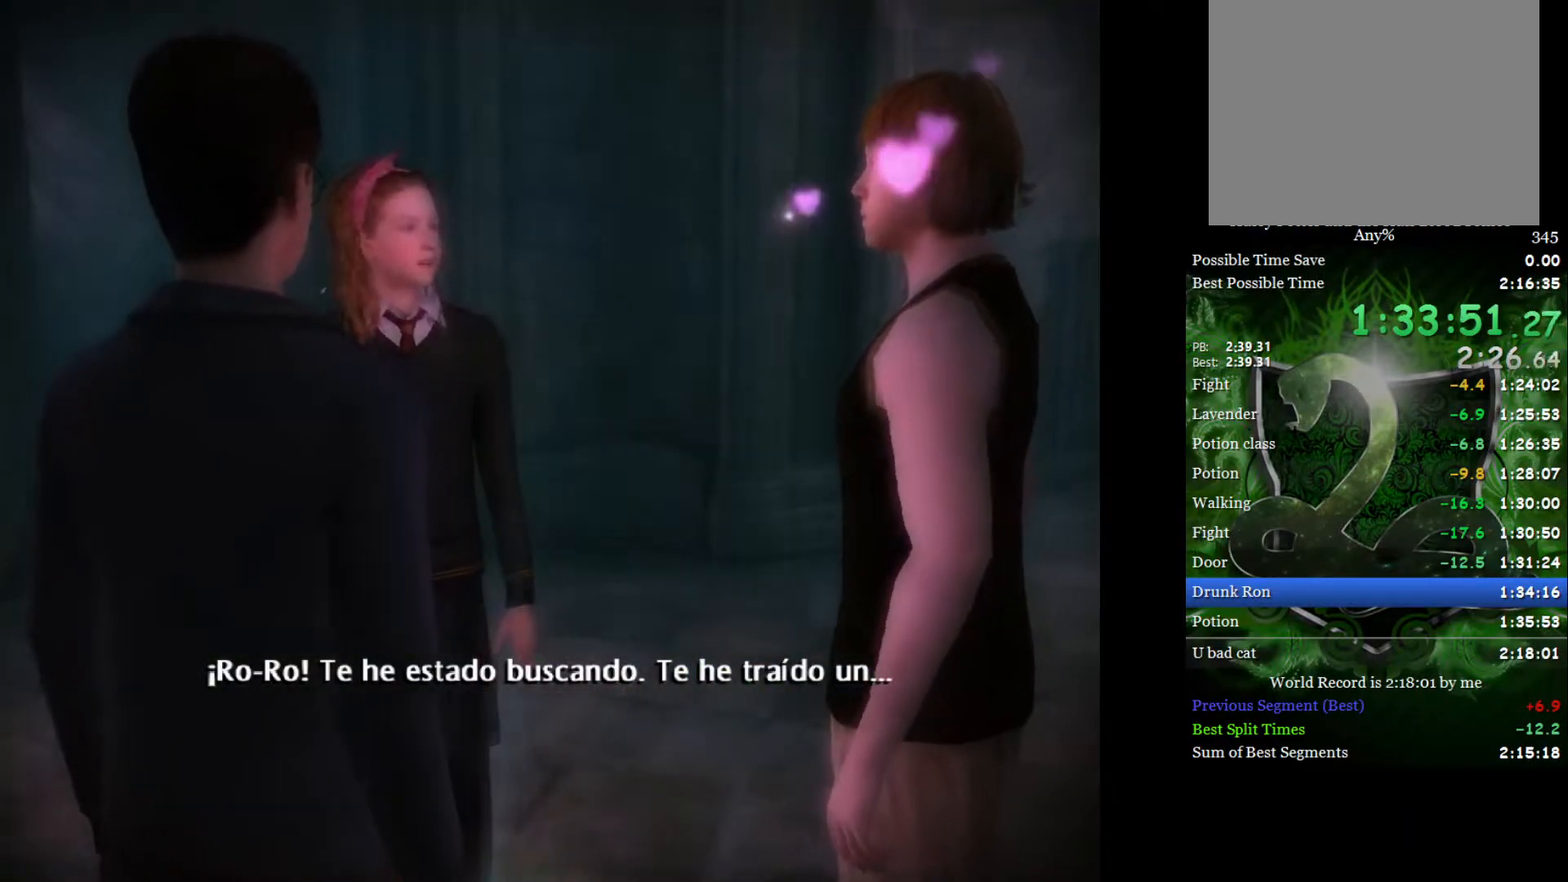
Gameplay with a controller (Xbox layout); each line is a JSON object with the inputs held at the frame after it. "events" lists button and stick changes between this image and that frame as [ms after this image, input, new state], when the widget could be followed in between.
{"buttons": [], "left_stick": "center", "right_stick": "center", "events": []}
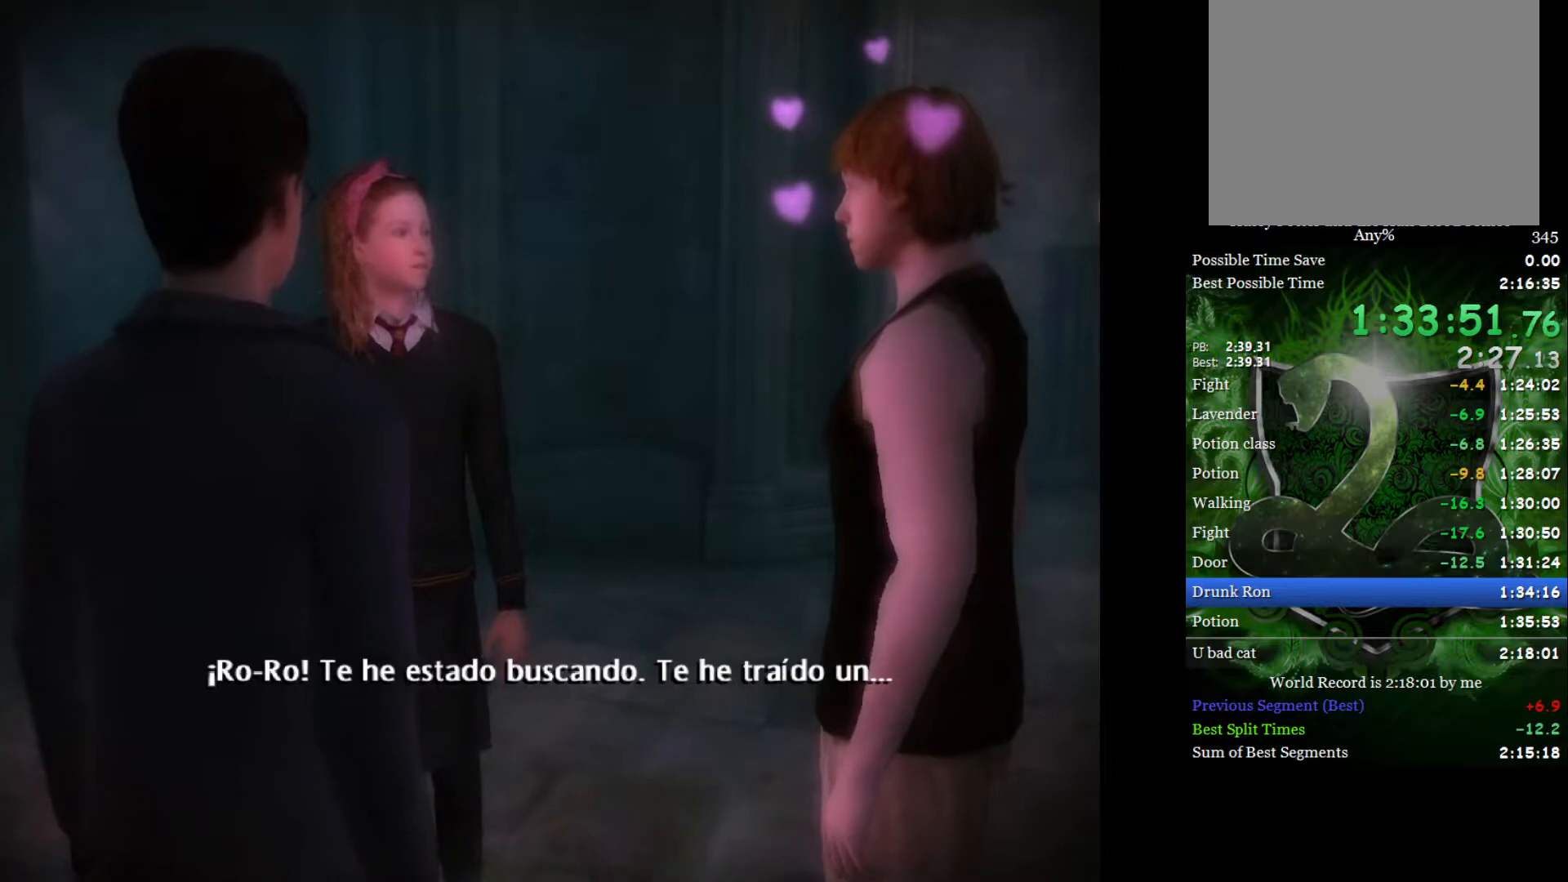
{"buttons": ["L2"], "left_stick": "up", "right_stick": "center", "events": [[250, "left_stick", "up"], [267, "L2", "down"]]}
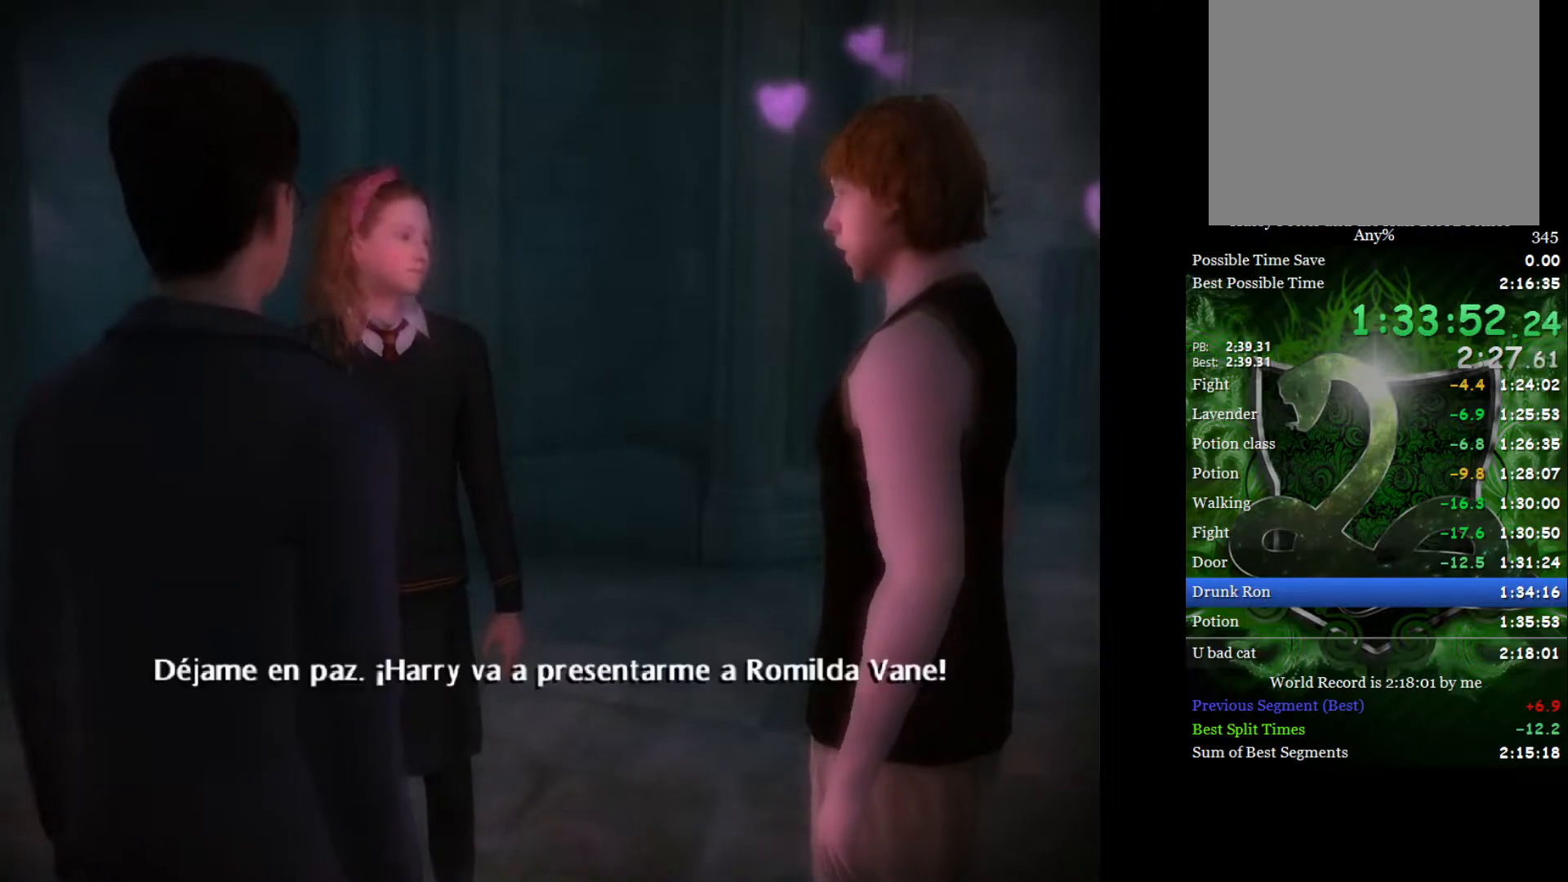
{"buttons": ["L2"], "left_stick": "up", "right_stick": "center", "events": []}
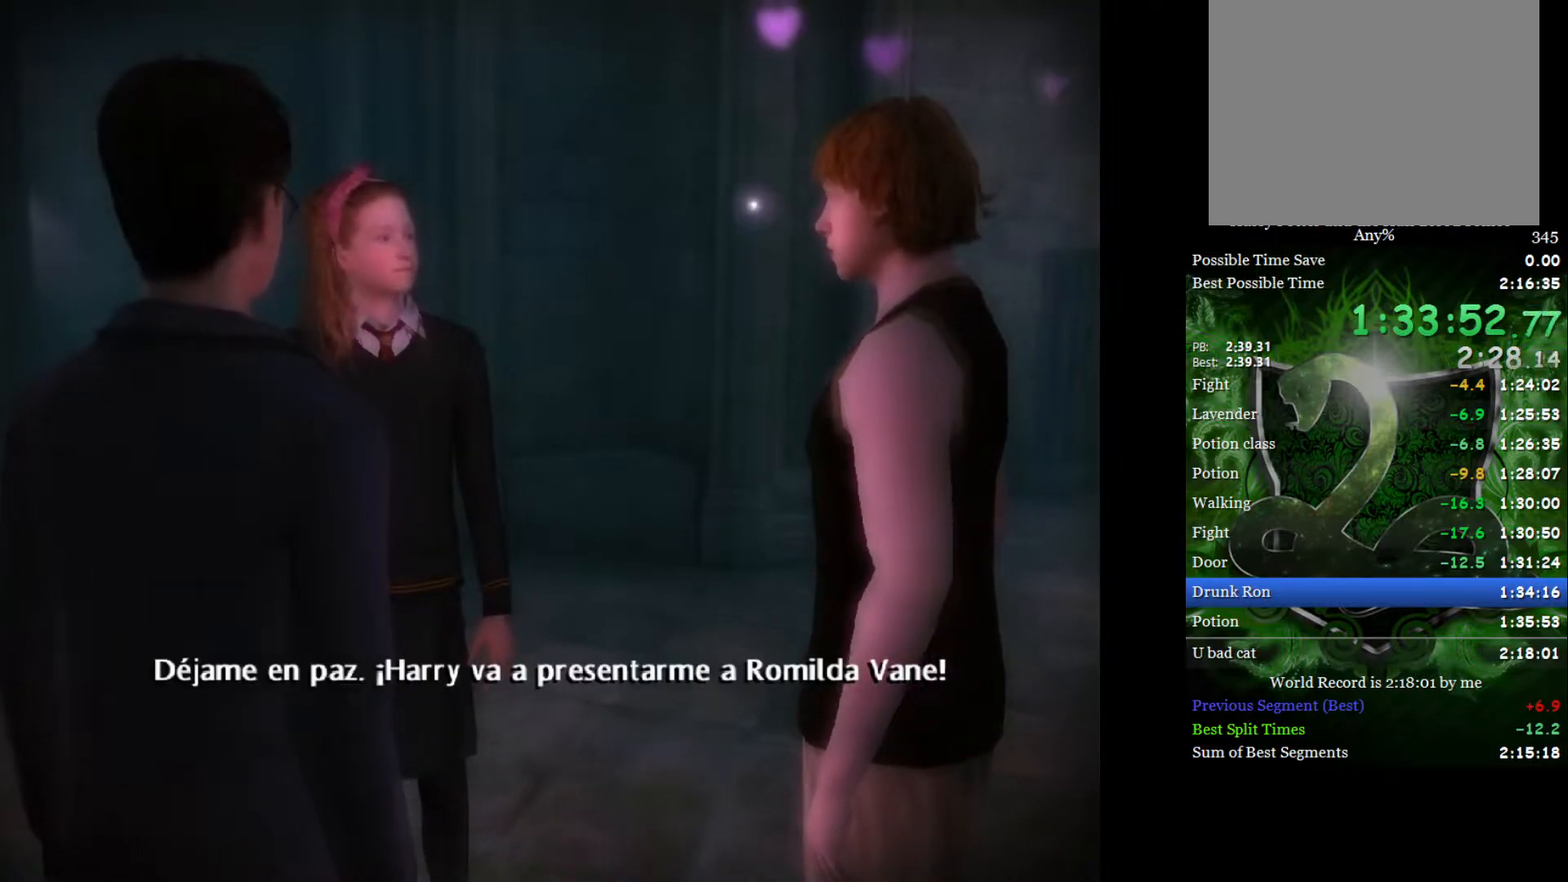
{"buttons": ["L2"], "left_stick": "up", "right_stick": "center", "events": []}
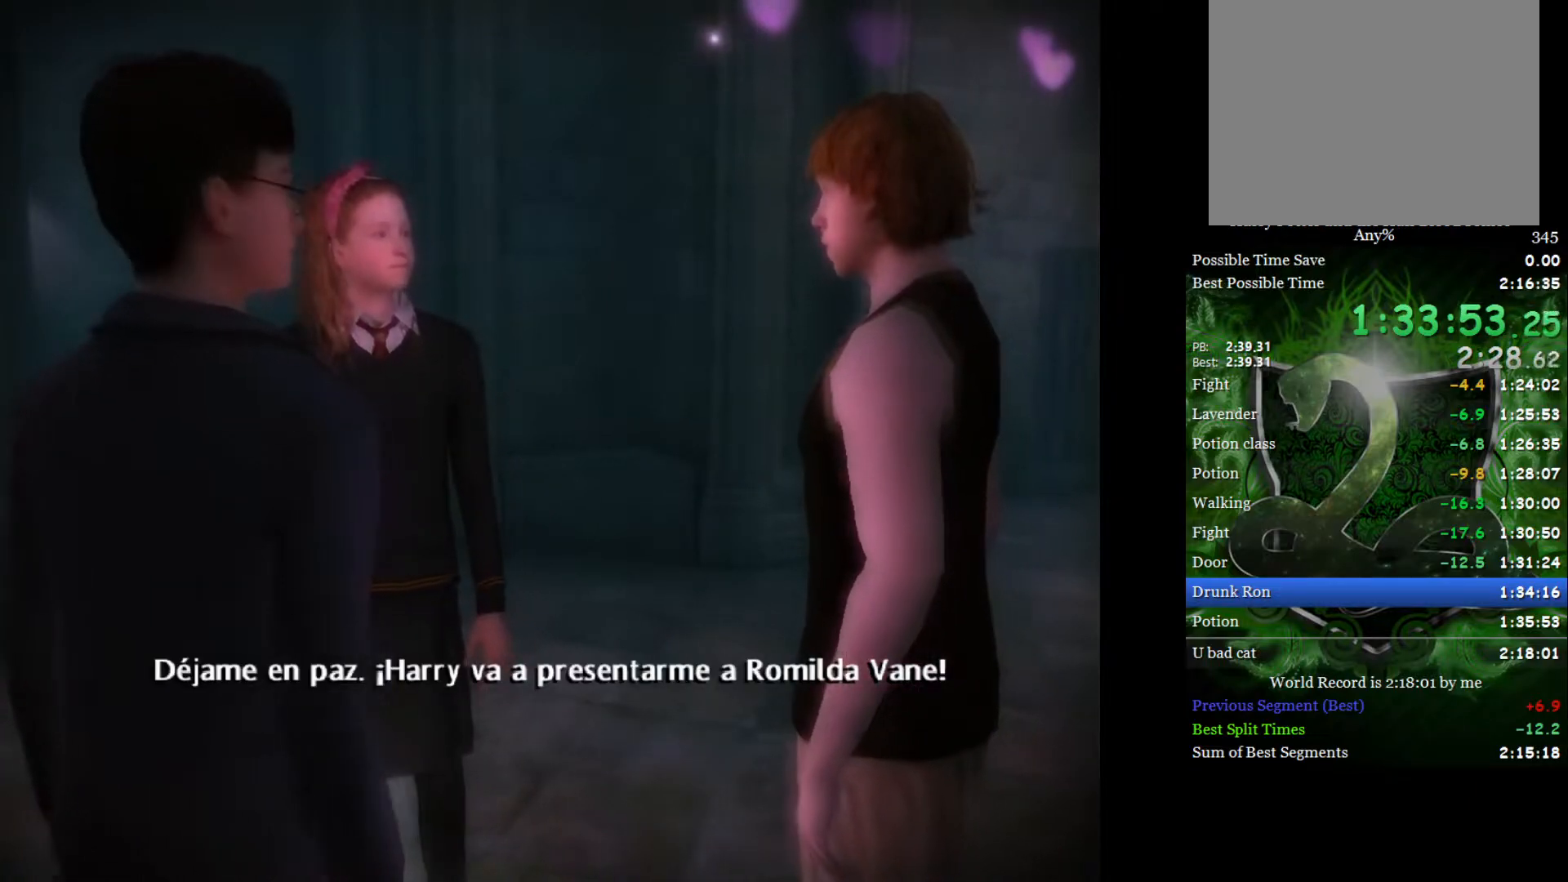
{"buttons": ["L2"], "left_stick": "up", "right_stick": "center", "events": []}
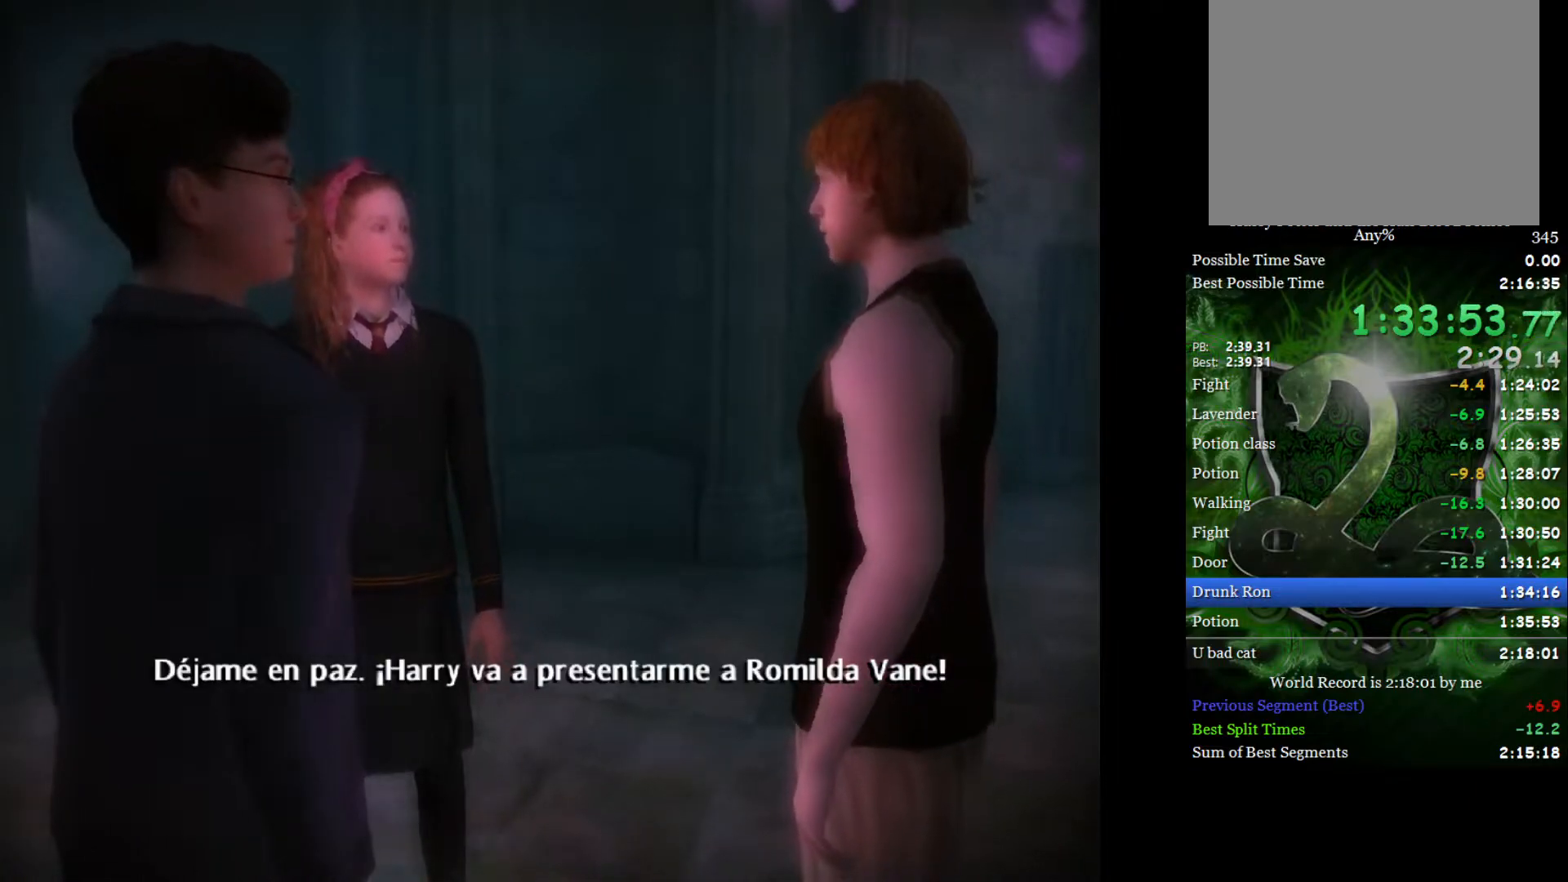
{"buttons": ["L2"], "left_stick": "up", "right_stick": "center", "events": []}
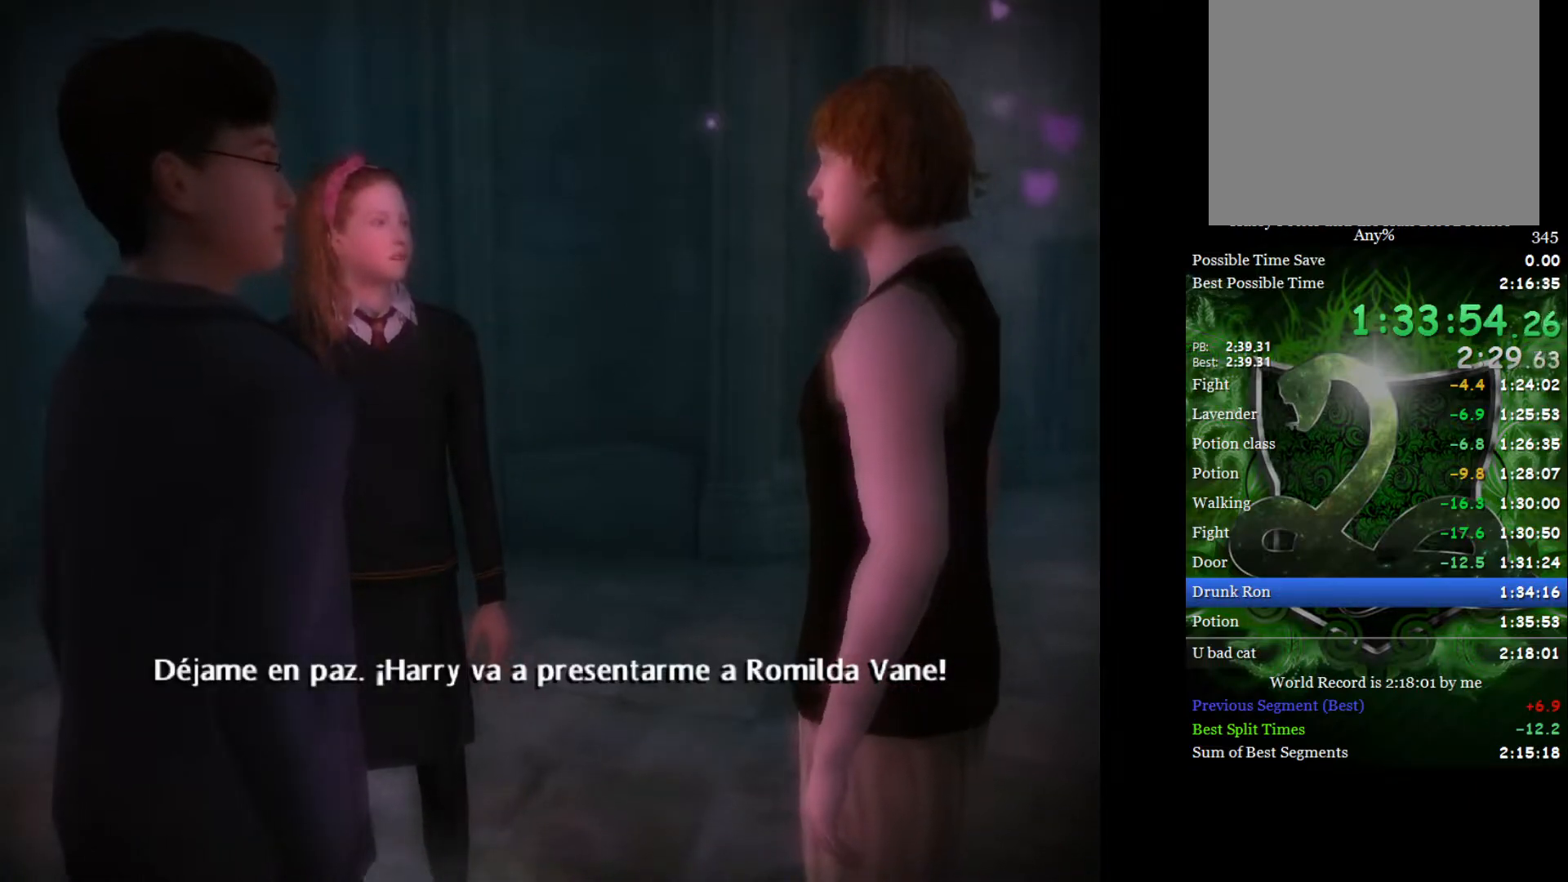
{"buttons": ["L2"], "left_stick": "up", "right_stick": "center", "events": []}
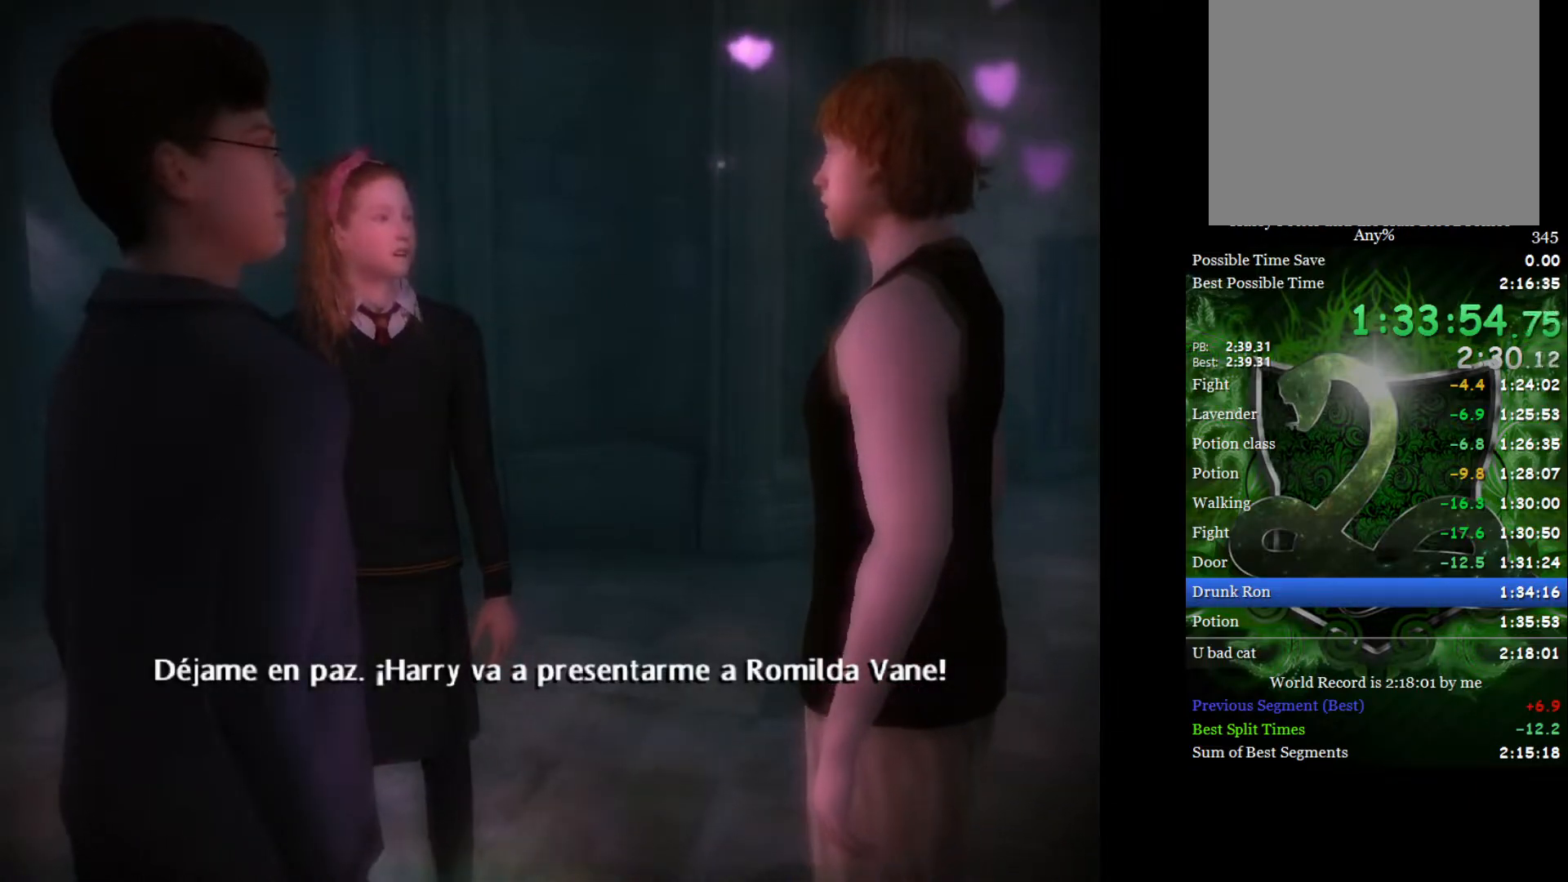
{"buttons": ["L2"], "left_stick": "up", "right_stick": "center", "events": []}
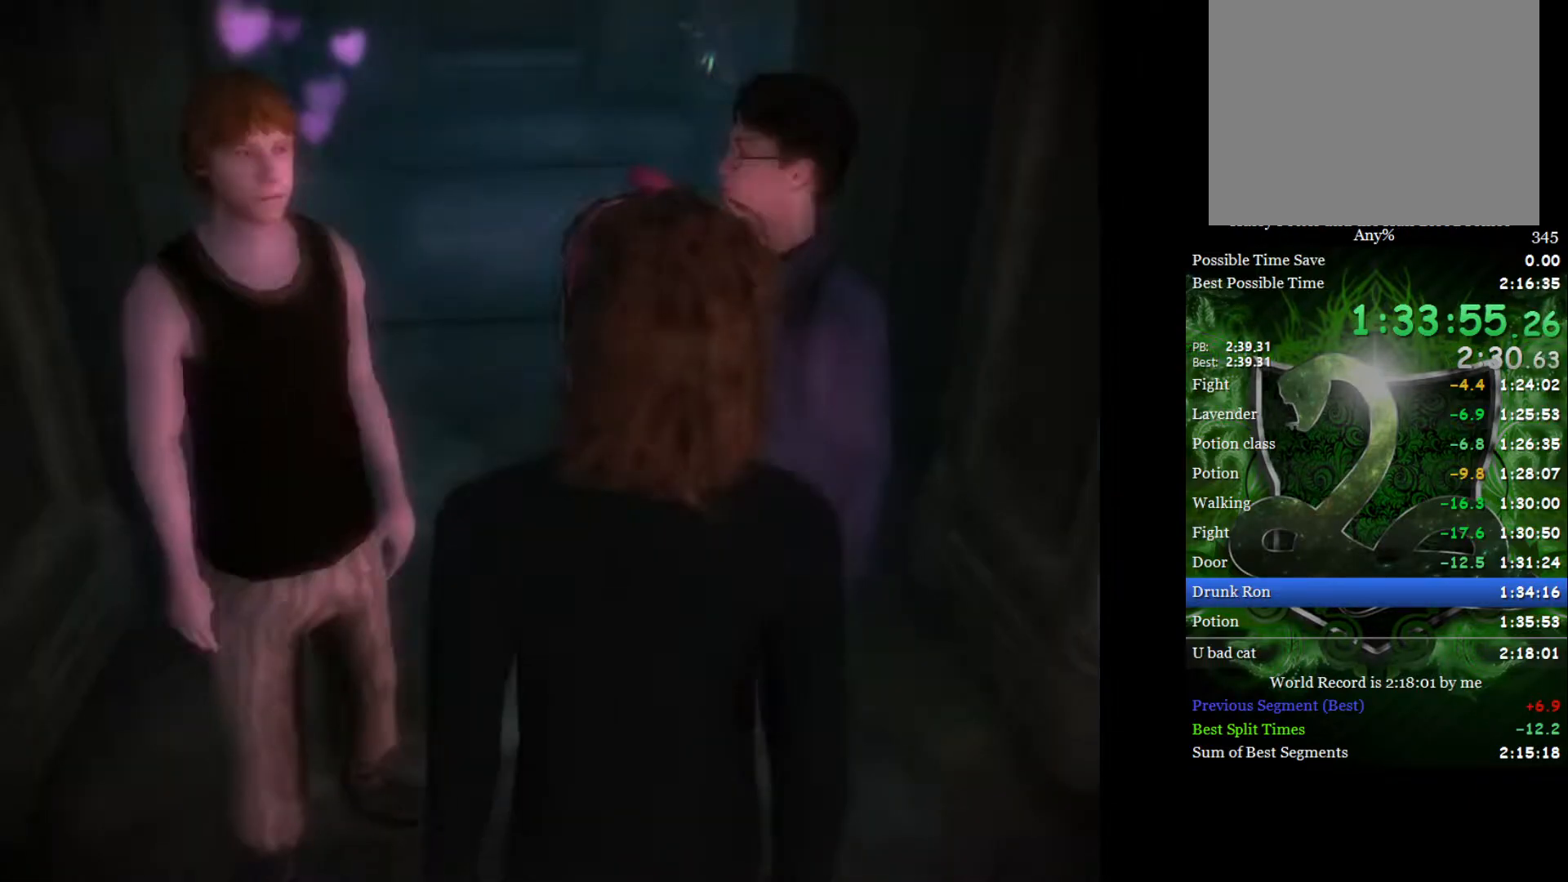
{"buttons": ["L2"], "left_stick": "up", "right_stick": "center", "events": []}
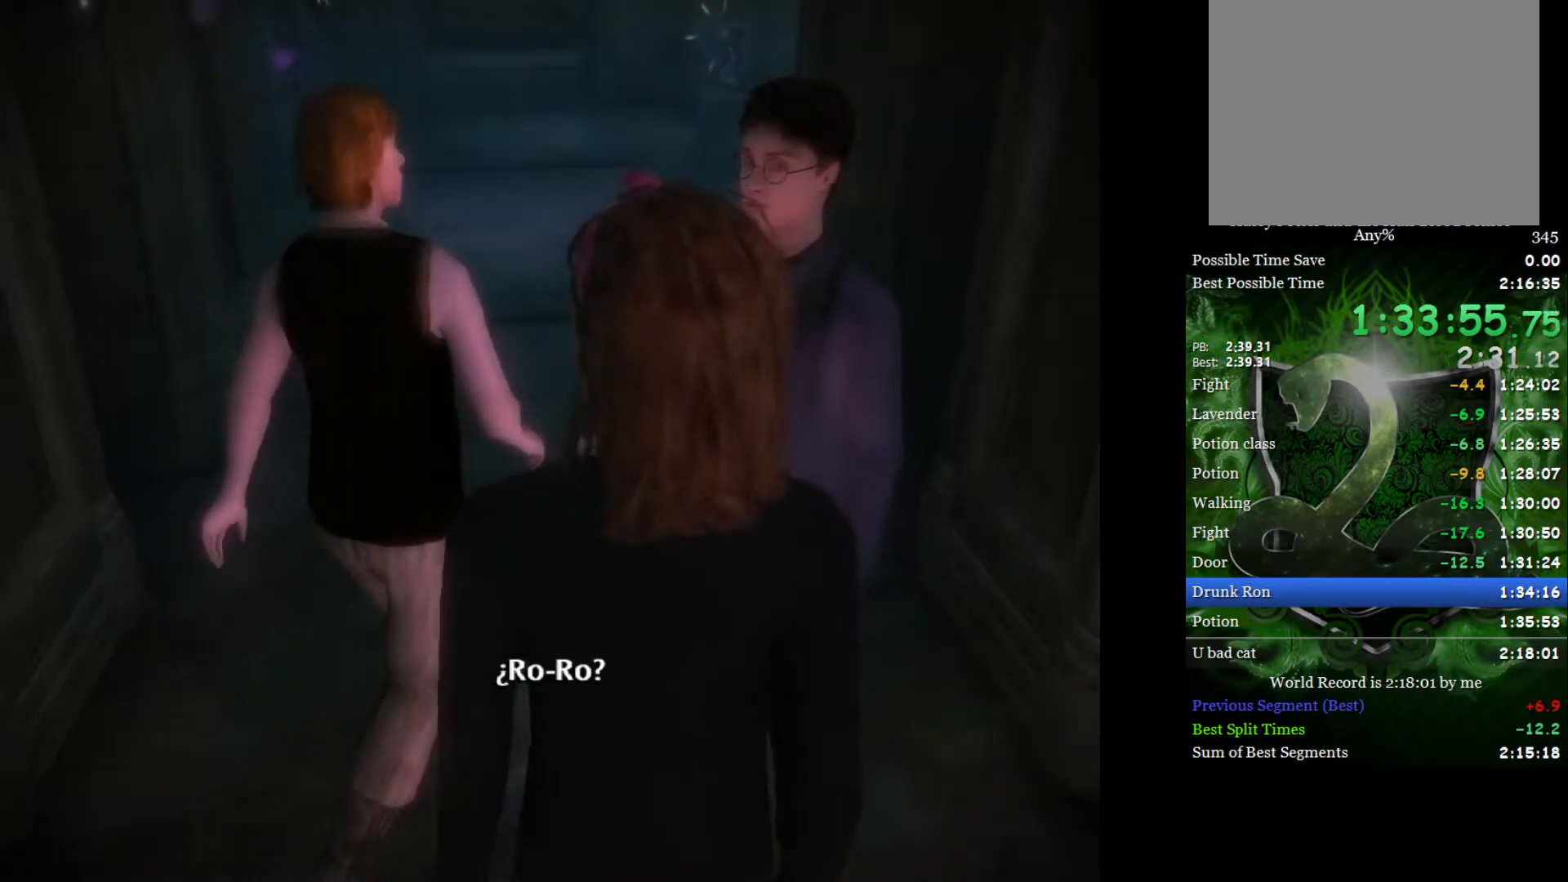
{"buttons": ["L2"], "left_stick": "up", "right_stick": "center", "events": []}
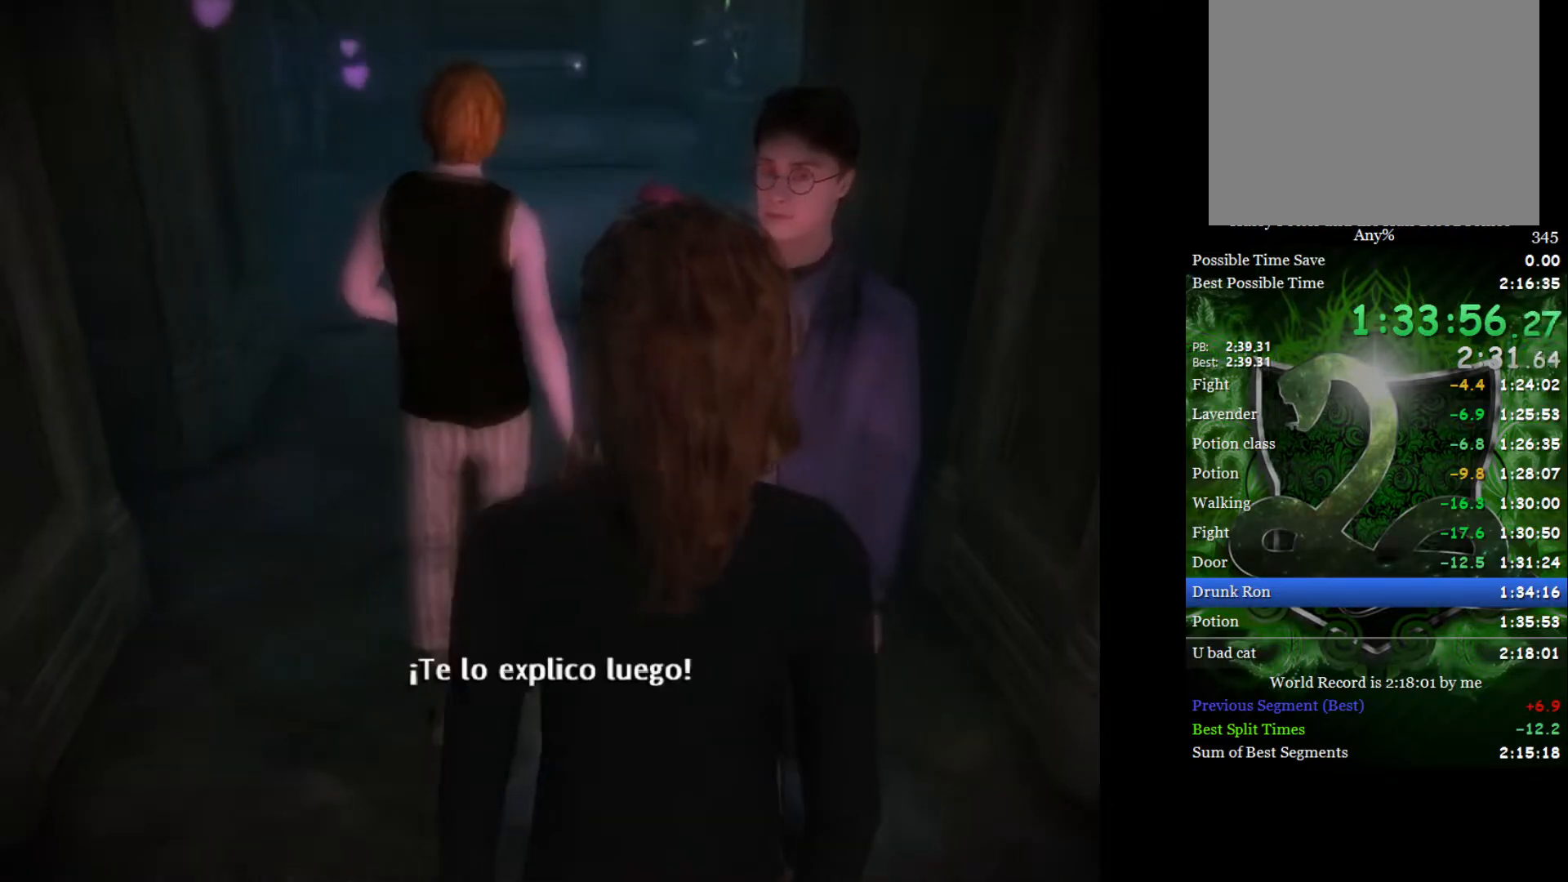
{"buttons": ["L2"], "left_stick": "up", "right_stick": "center", "events": []}
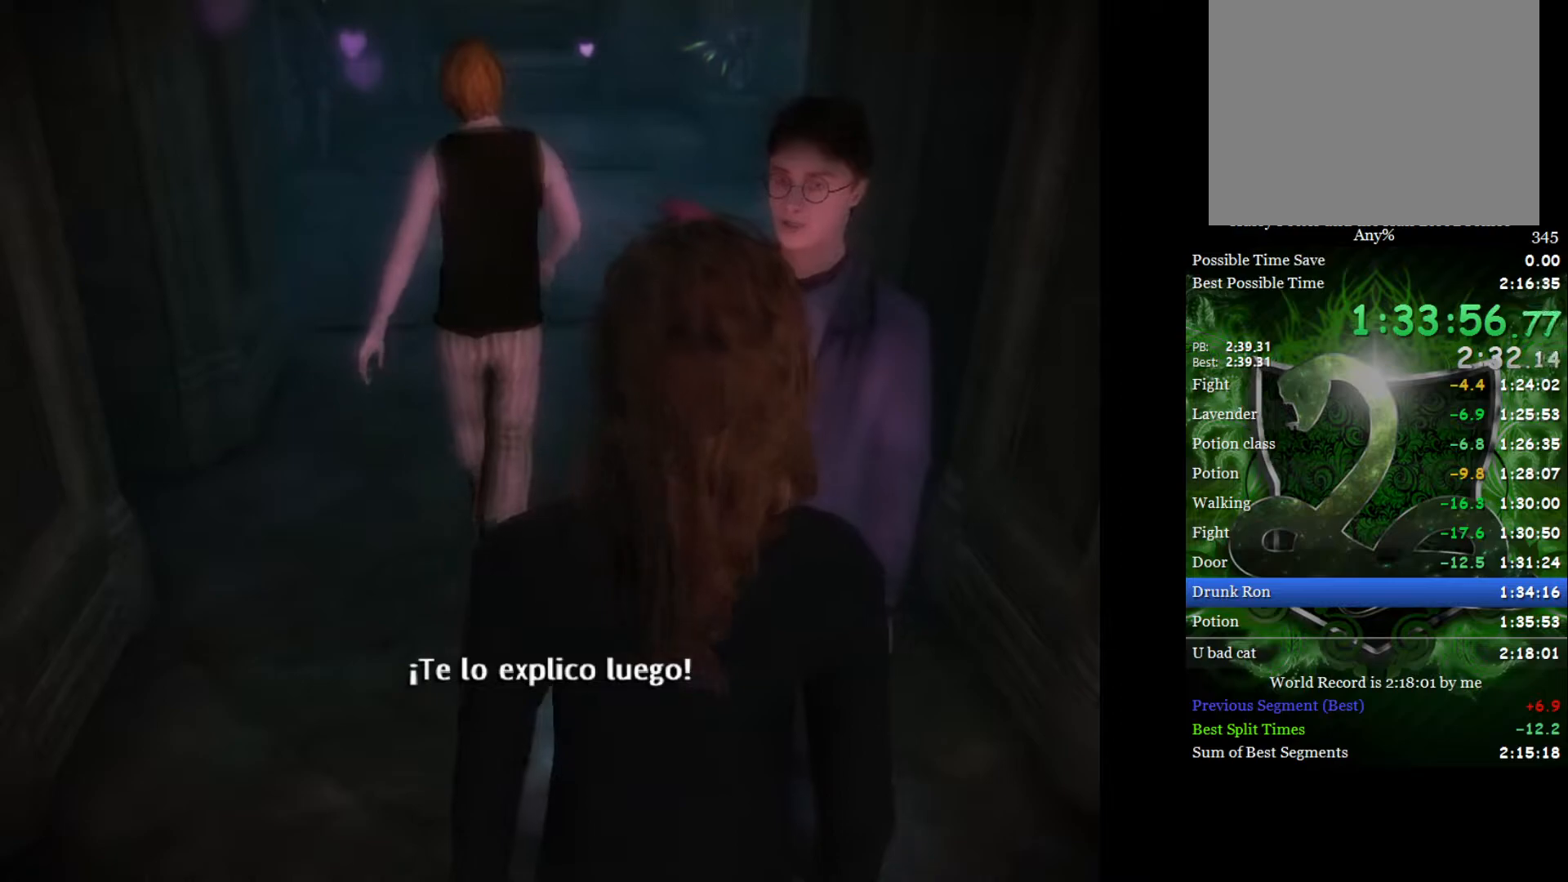
{"buttons": ["L2"], "left_stick": "up", "right_stick": "center", "events": []}
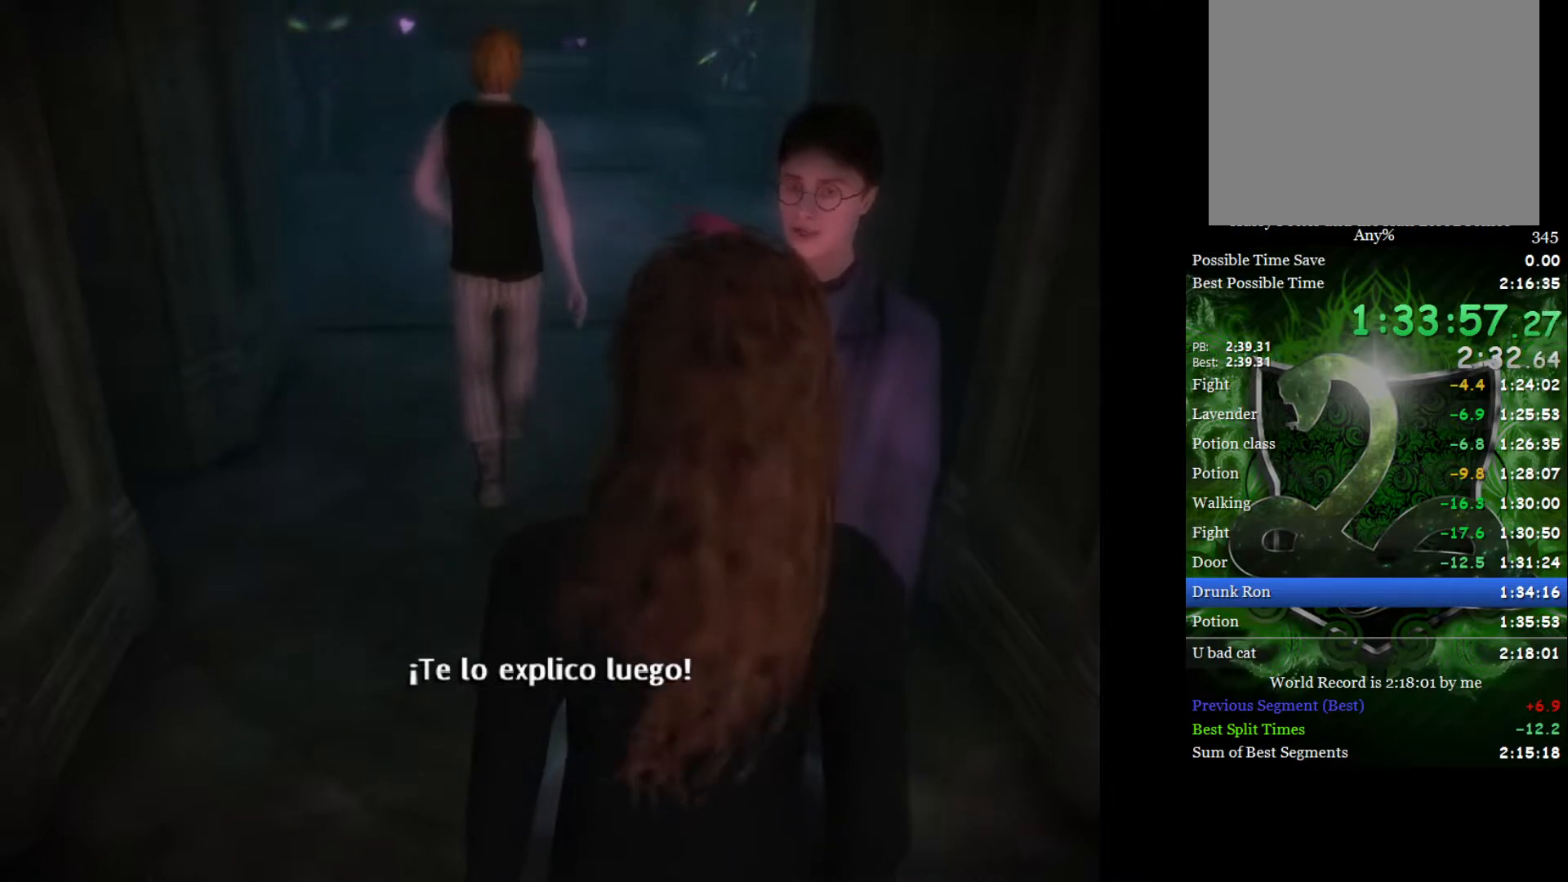
{"buttons": ["L2"], "left_stick": "up", "right_stick": "center", "events": []}
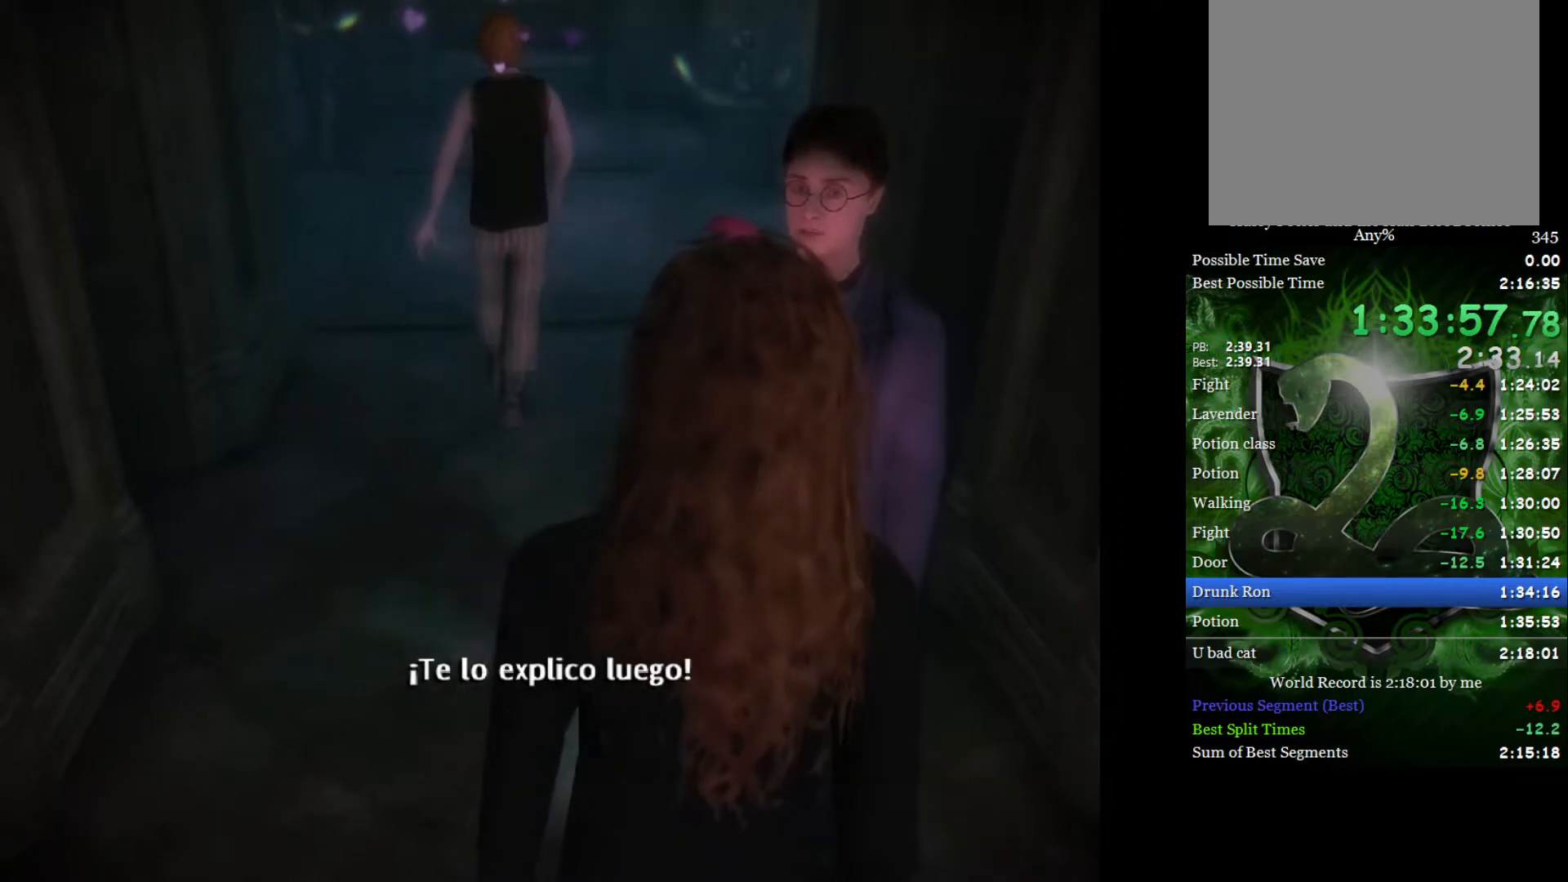
{"buttons": ["L2"], "left_stick": "up", "right_stick": "center", "events": []}
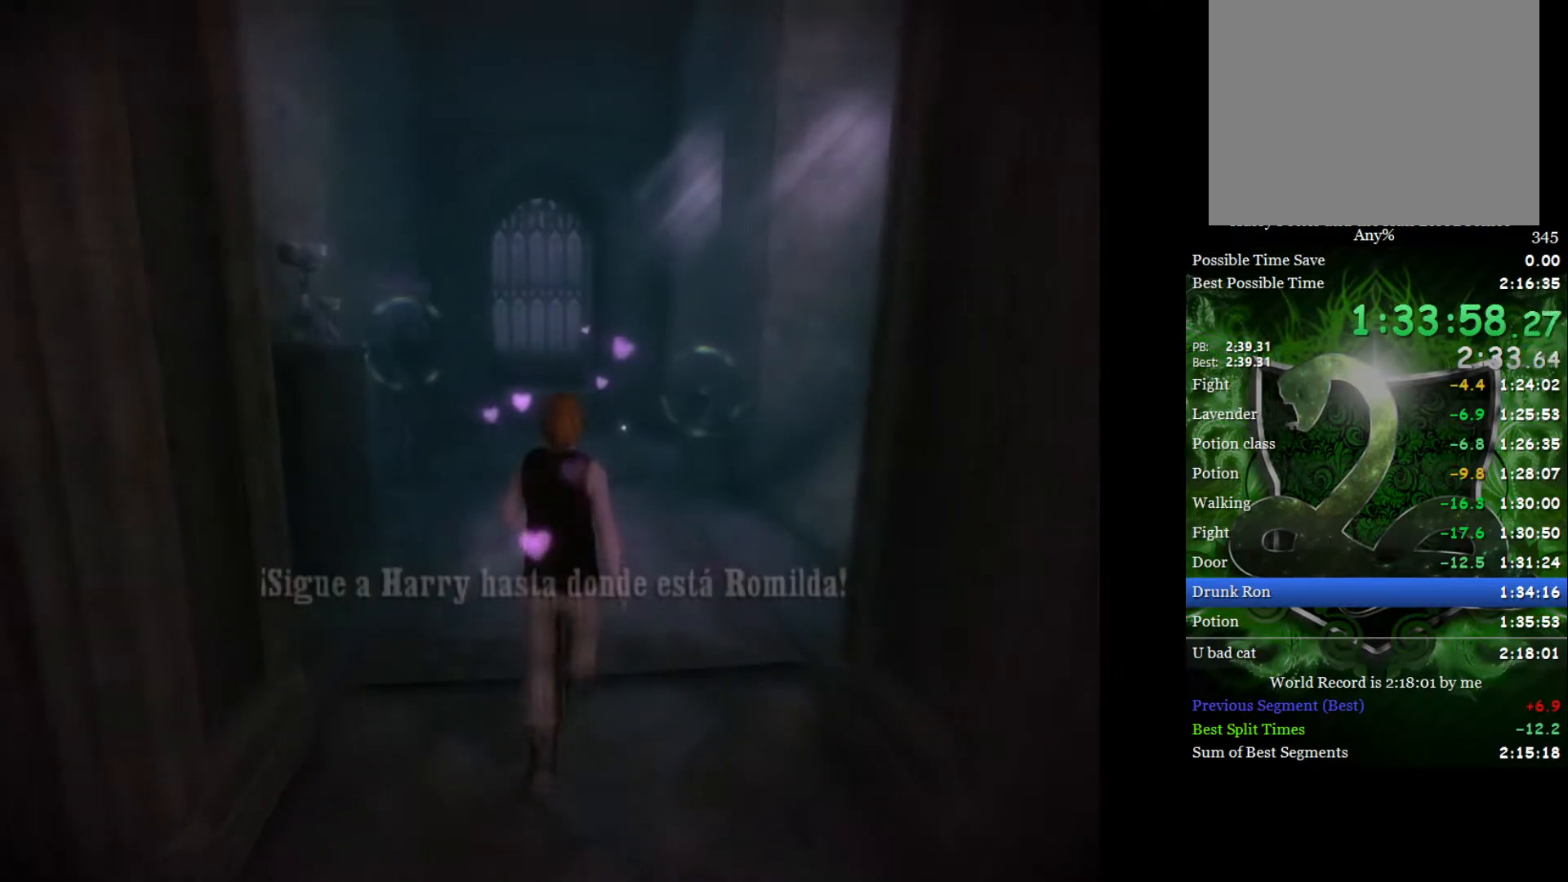
{"buttons": ["L2"], "left_stick": "up", "right_stick": "center", "events": []}
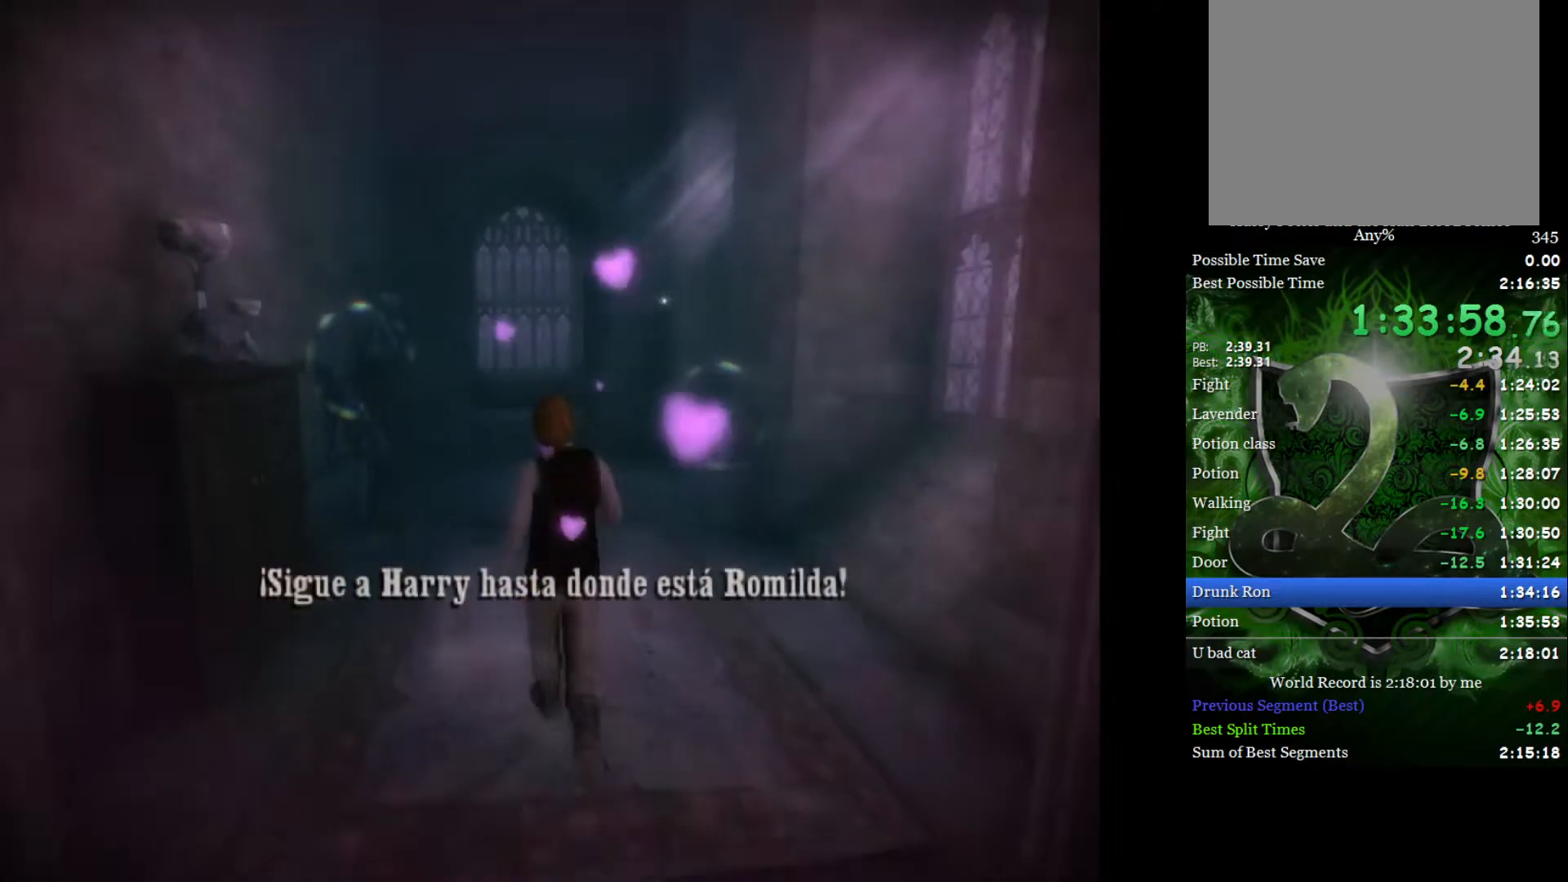
{"buttons": ["L2"], "left_stick": "up", "right_stick": "center", "events": []}
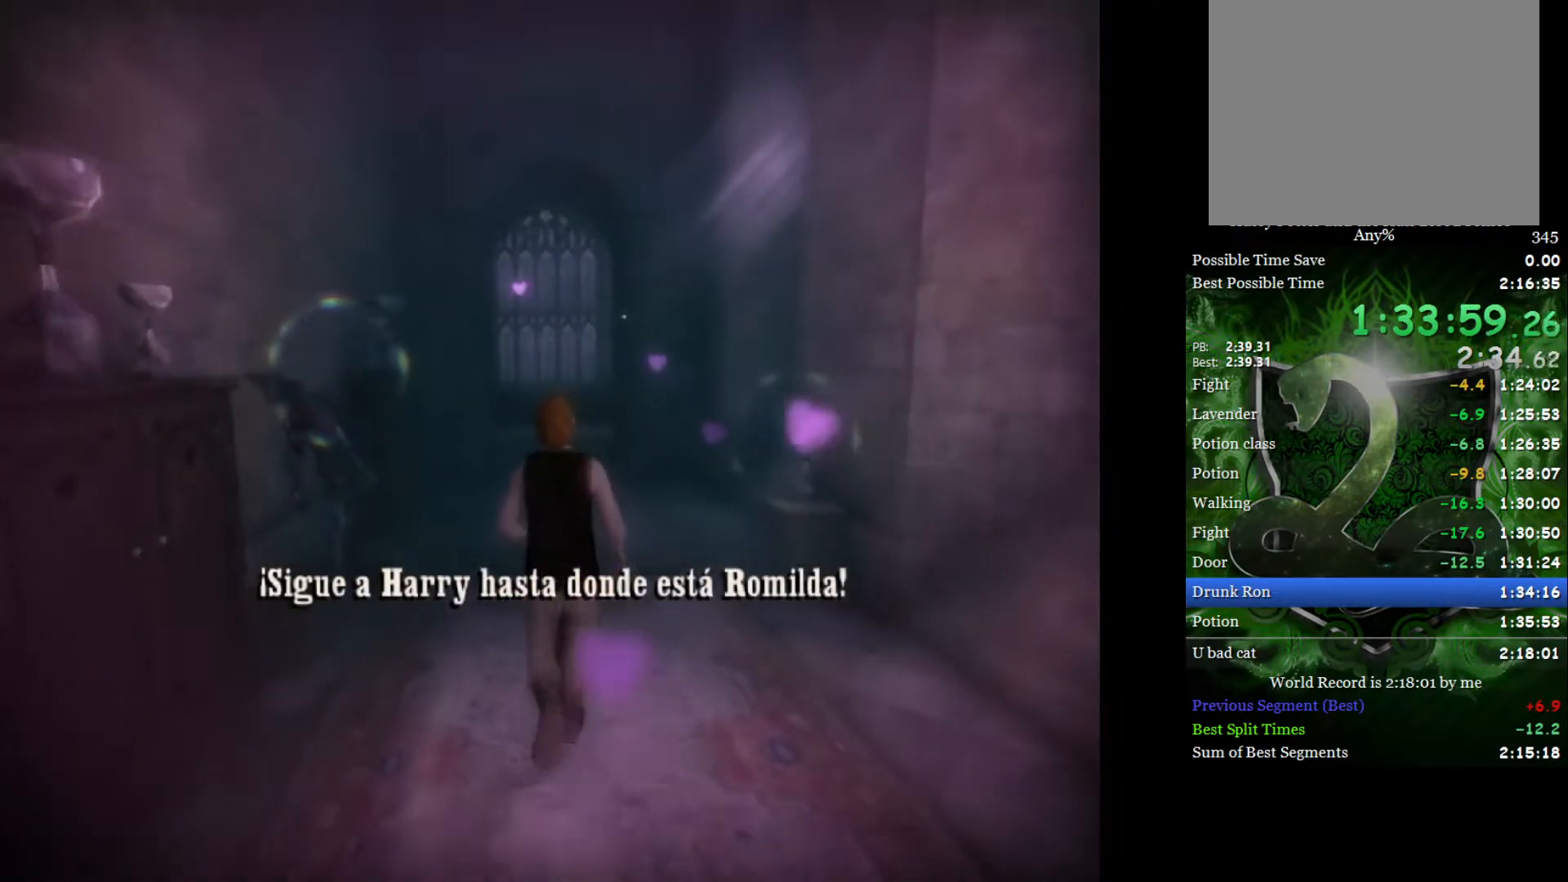
{"buttons": ["L2"], "left_stick": "up", "right_stick": "center", "events": []}
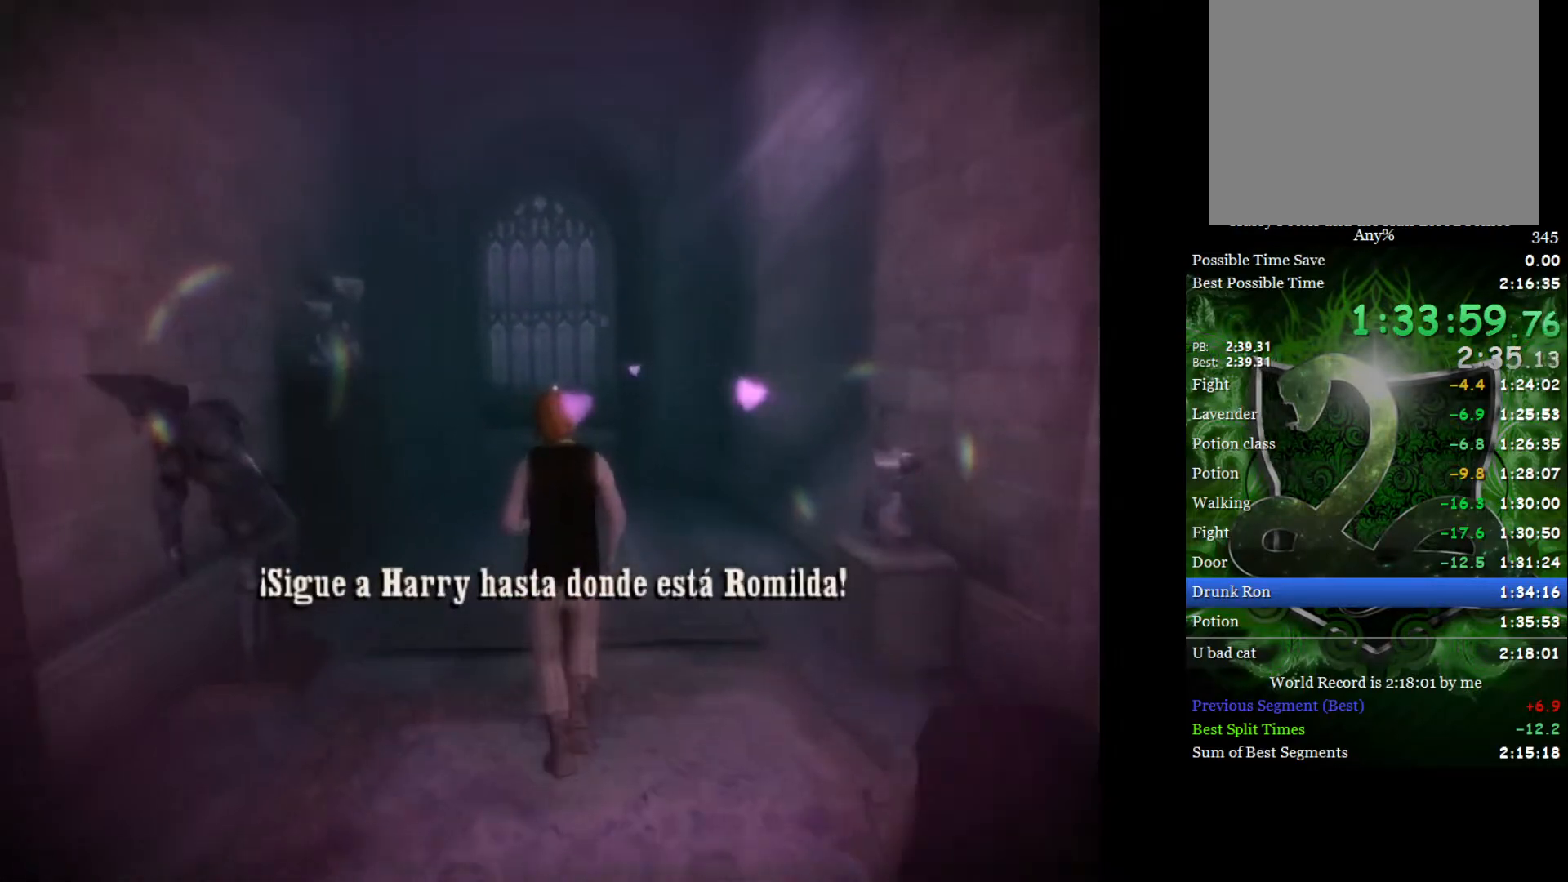
{"buttons": ["L2"], "left_stick": "up", "right_stick": "center", "events": []}
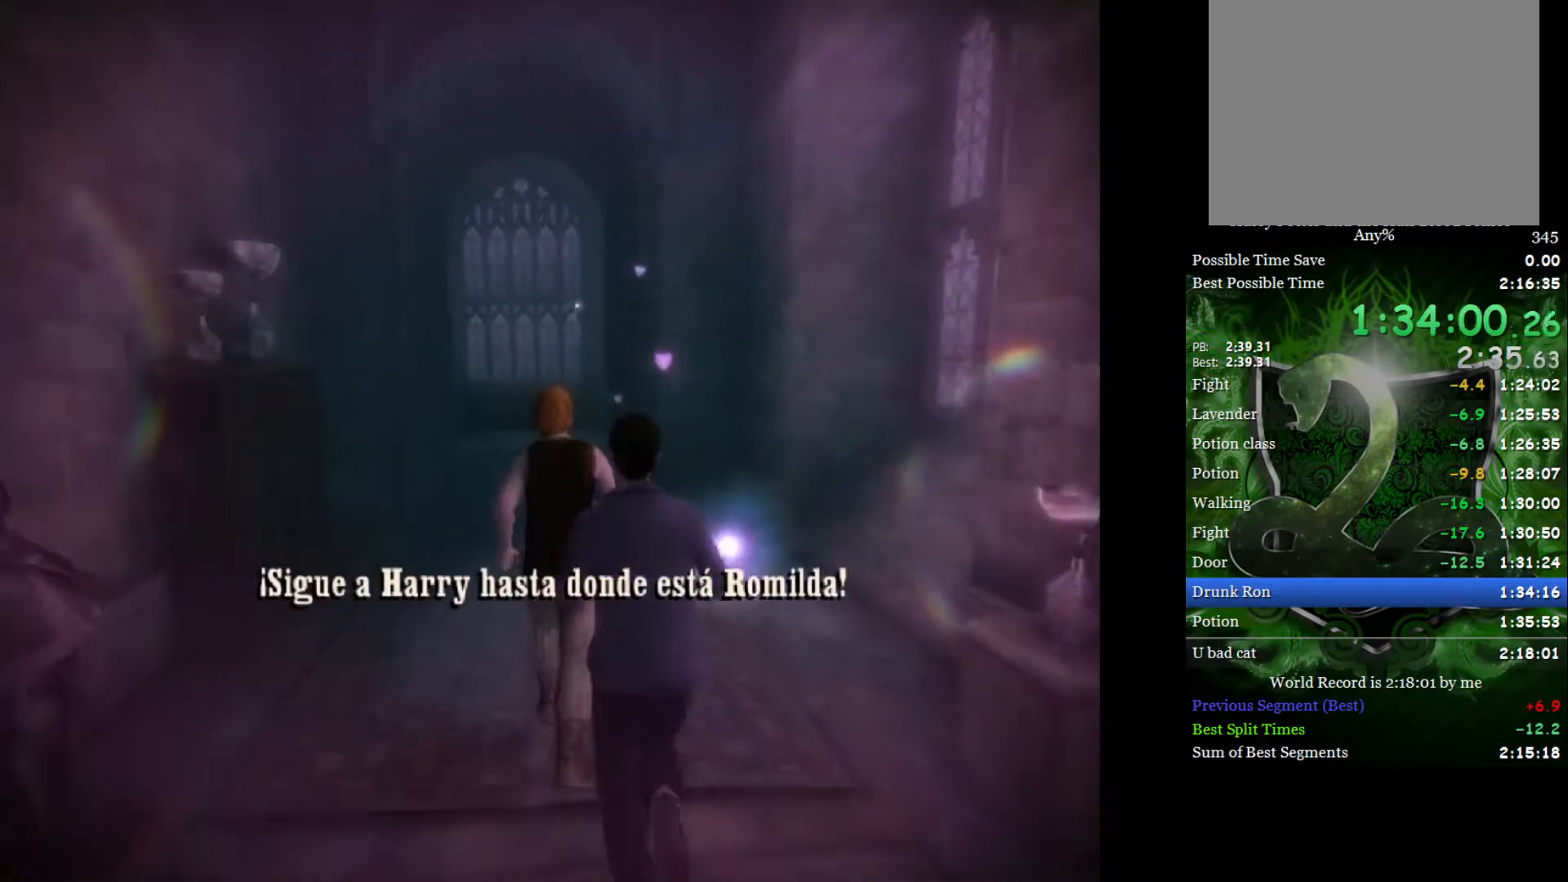
{"buttons": ["L2"], "left_stick": "up-right", "right_stick": "center", "events": [[233, "left_stick", "up-right"]]}
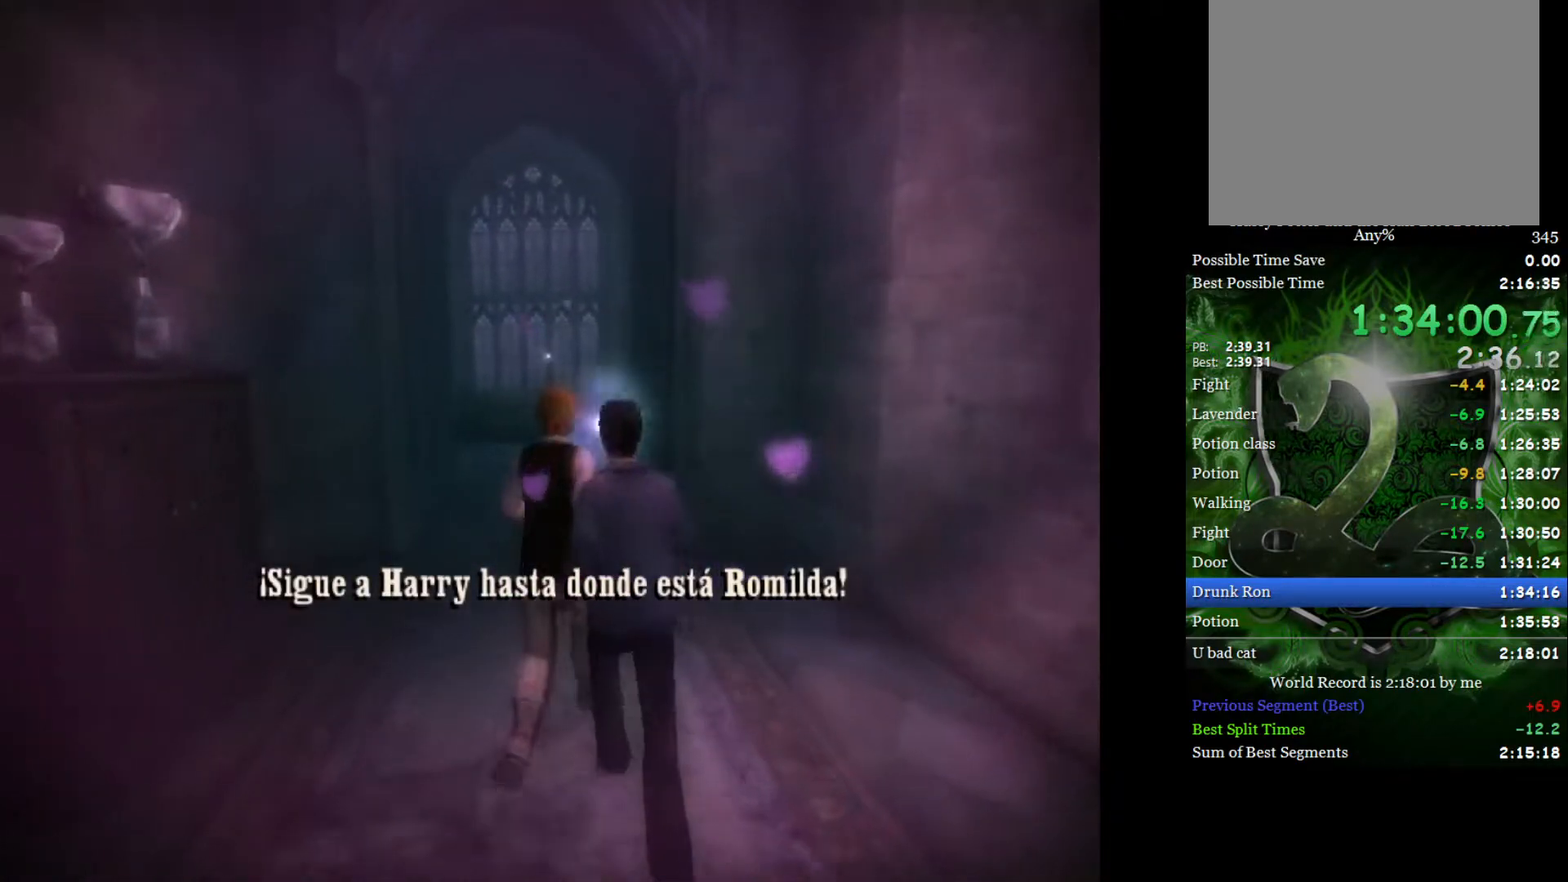
{"buttons": ["L2"], "left_stick": "up-left", "right_stick": "center", "events": [[17, "left_stick", "up"], [433, "left_stick", "up-left"]]}
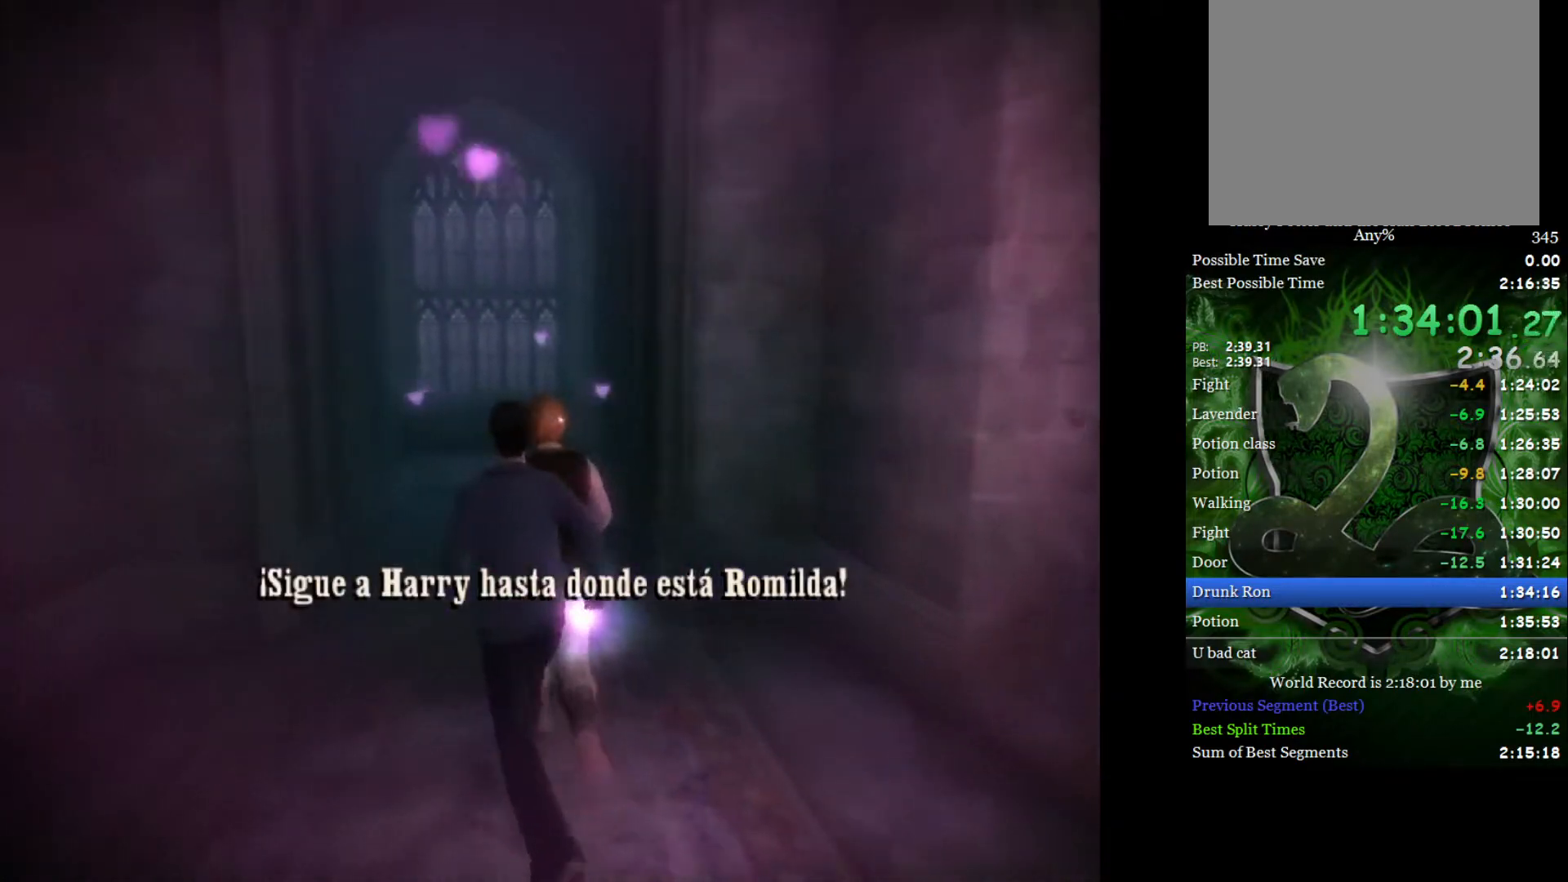
{"buttons": ["L2"], "left_stick": "up-left", "right_stick": "center", "events": []}
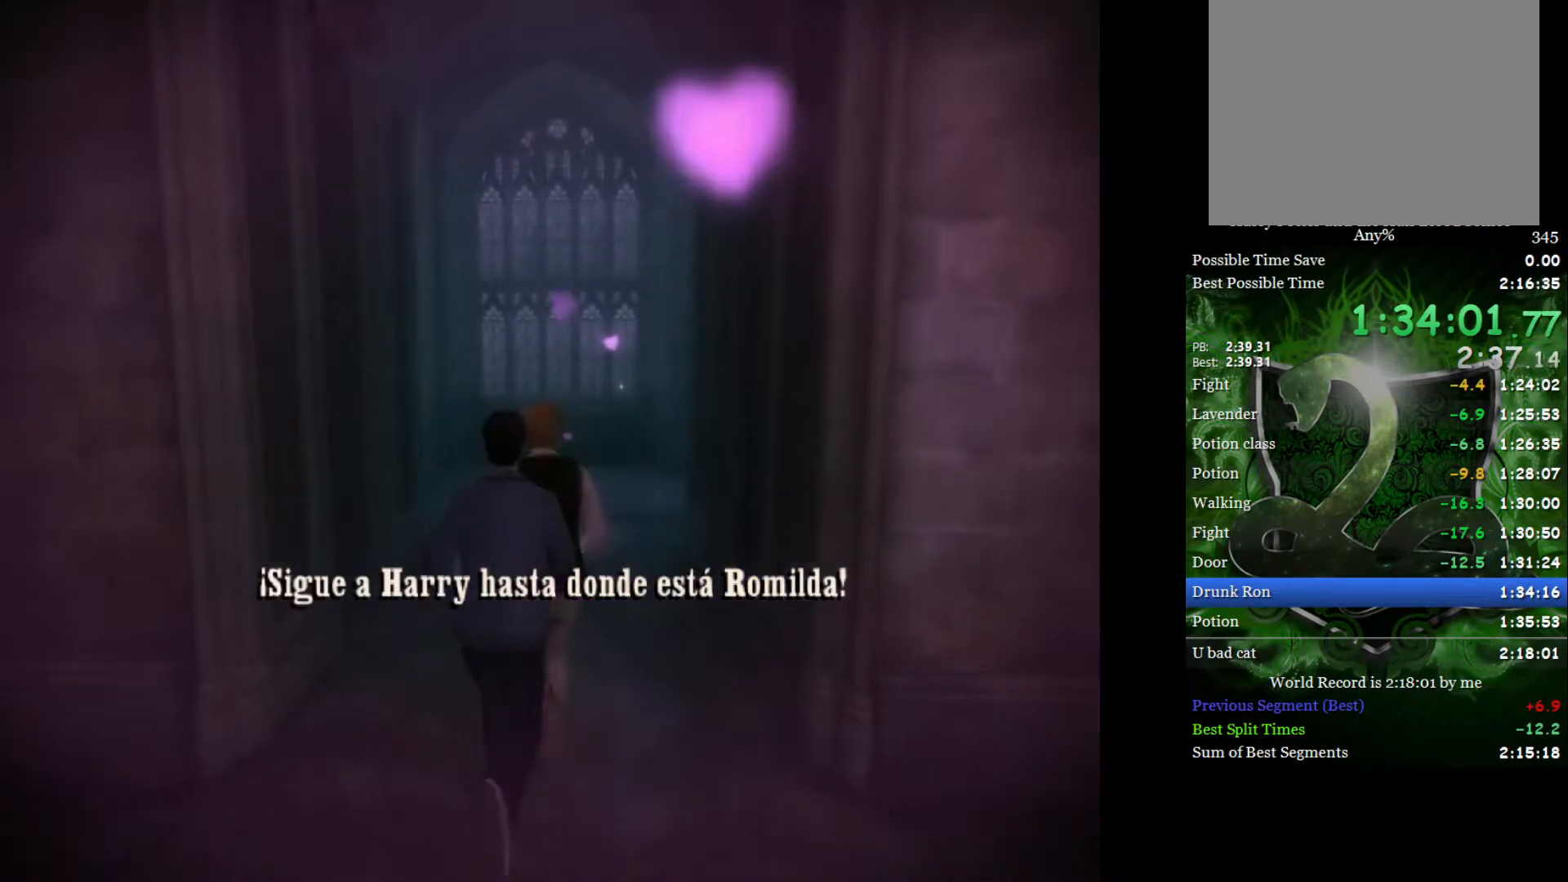
{"buttons": ["L2"], "left_stick": "up", "right_stick": "center", "events": [[183, "left_stick", "up"]]}
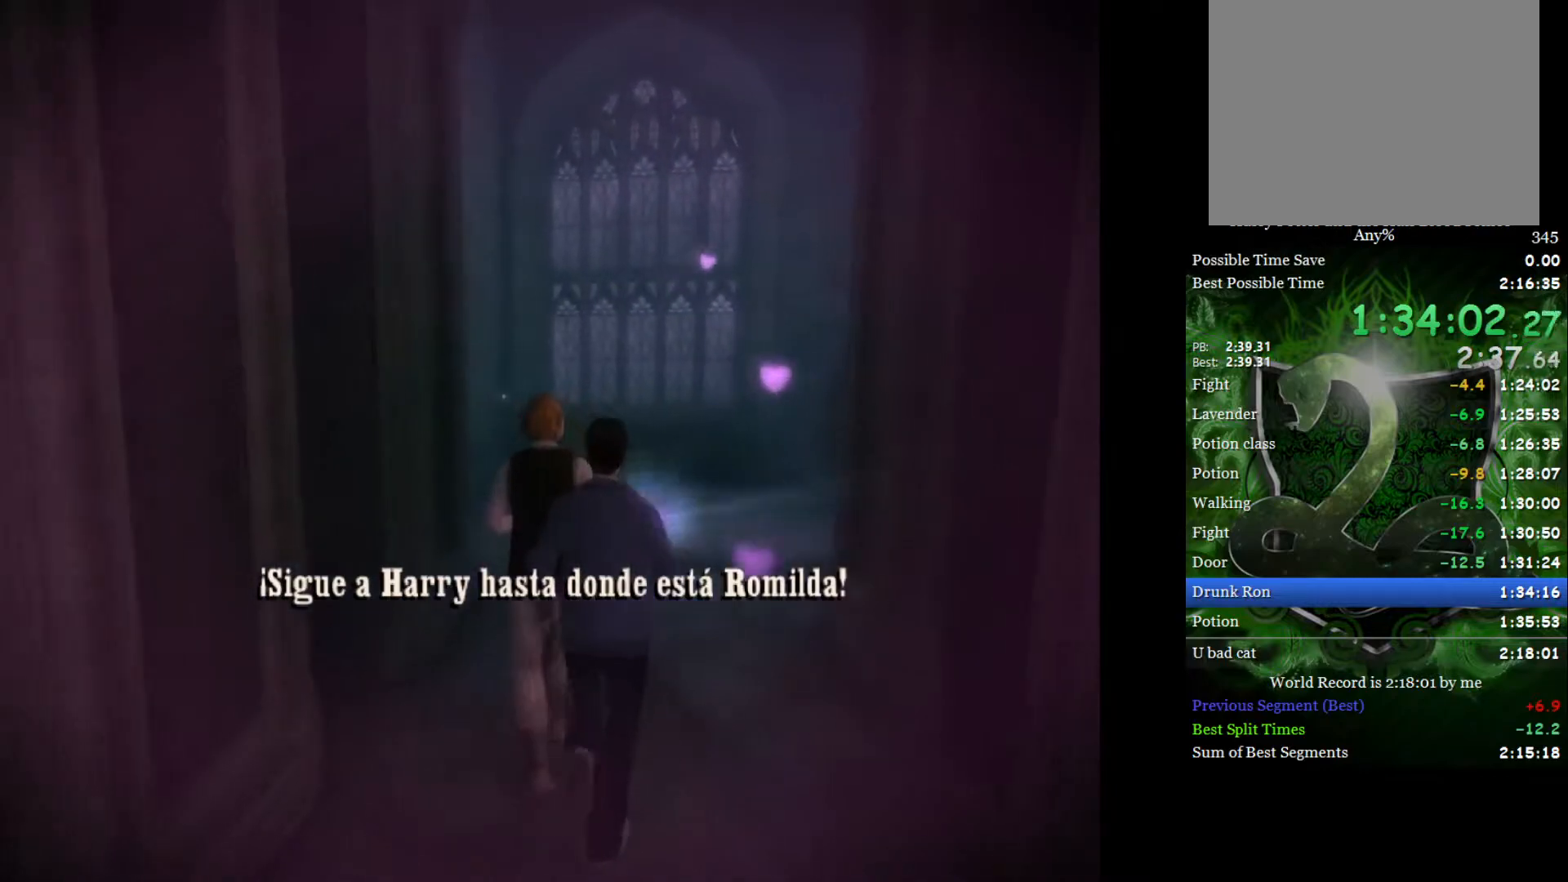
{"buttons": ["L2"], "left_stick": "up", "right_stick": "center", "events": []}
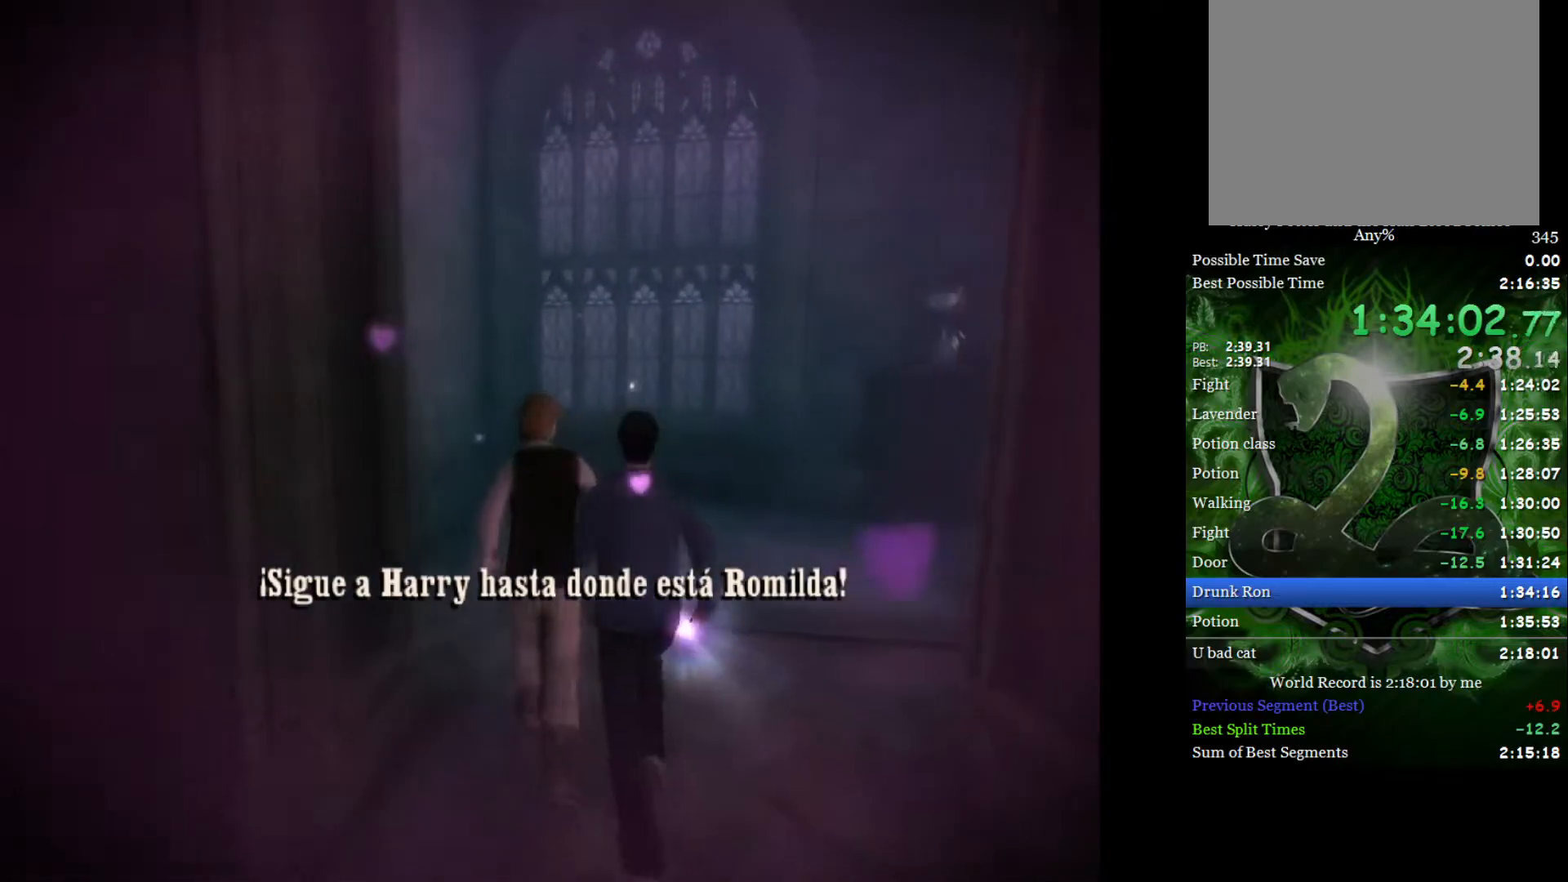
{"buttons": ["L2"], "left_stick": "up-left", "right_stick": "center", "events": [[17, "left_stick", "up-left"]]}
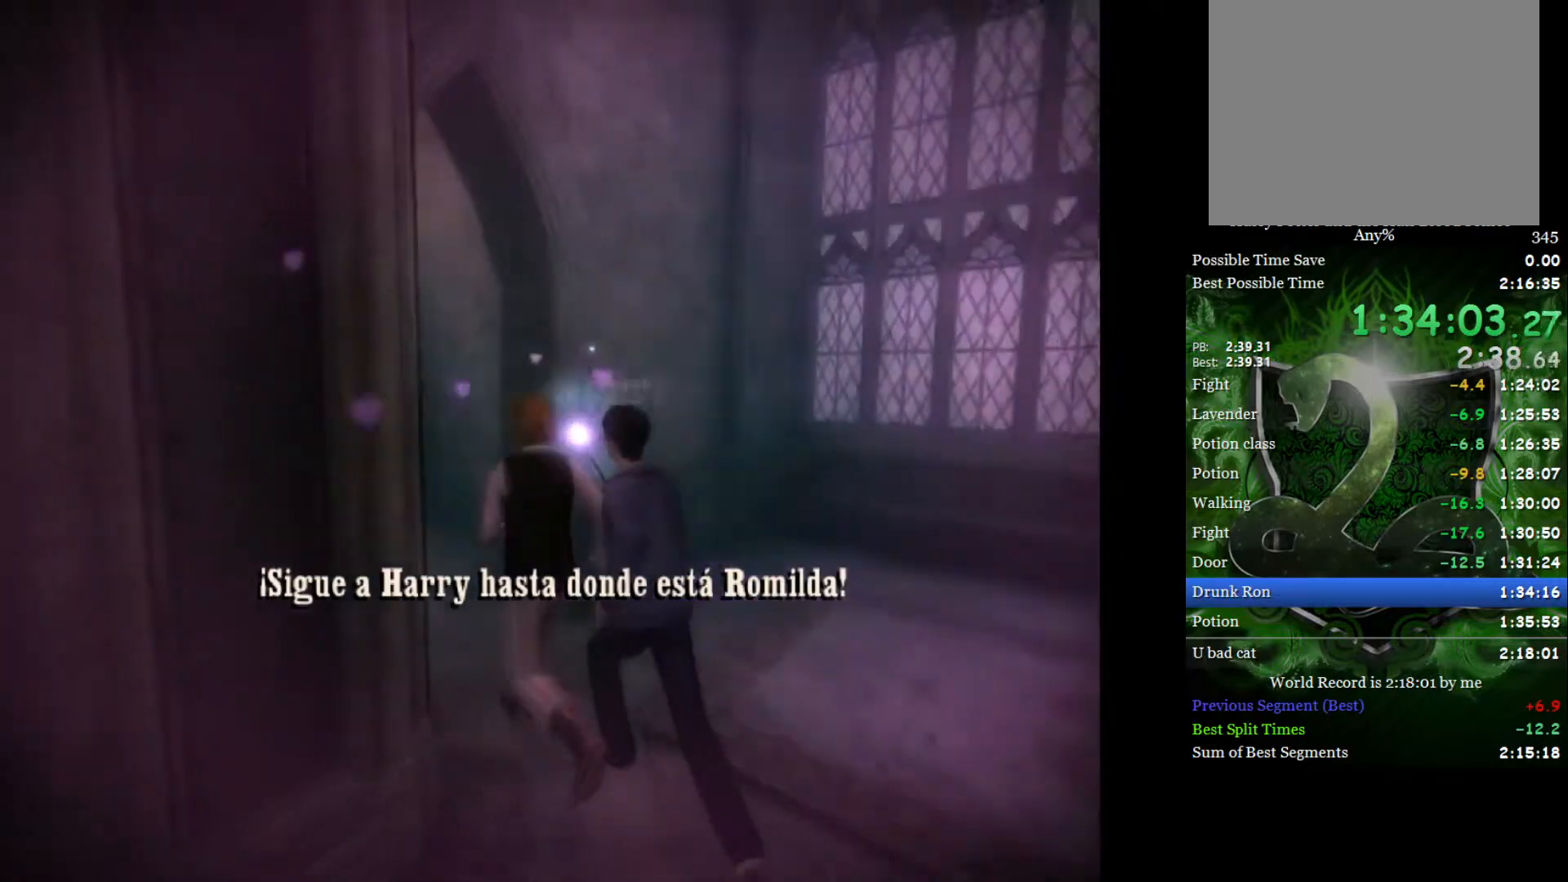
{"buttons": ["L2"], "left_stick": "up", "right_stick": "center", "events": [[250, "left_stick", "up"]]}
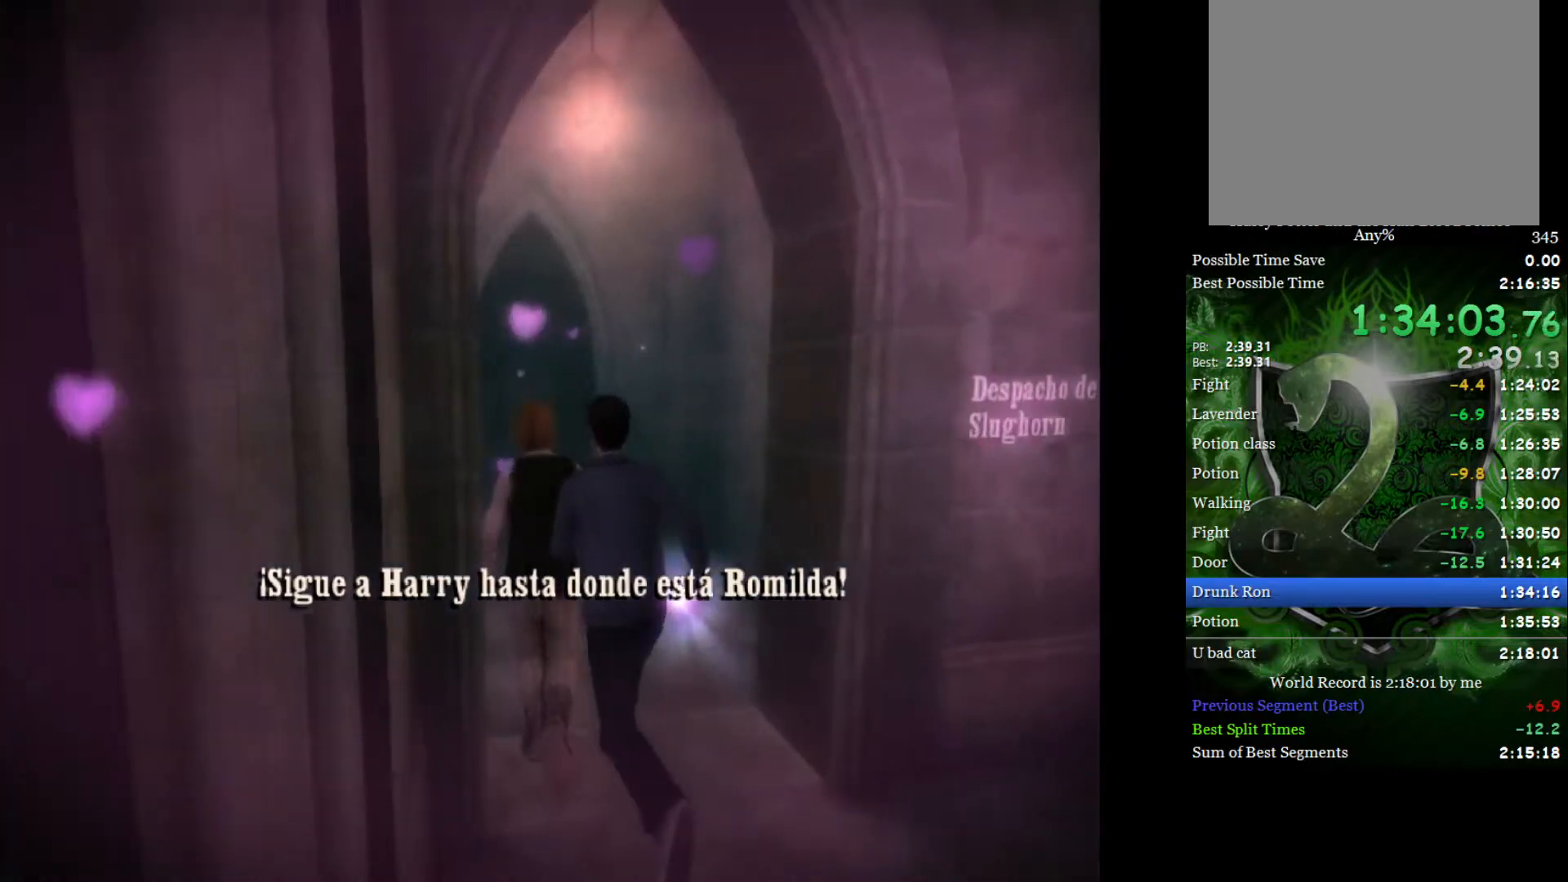
{"buttons": ["L2"], "left_stick": "up", "right_stick": "center", "events": []}
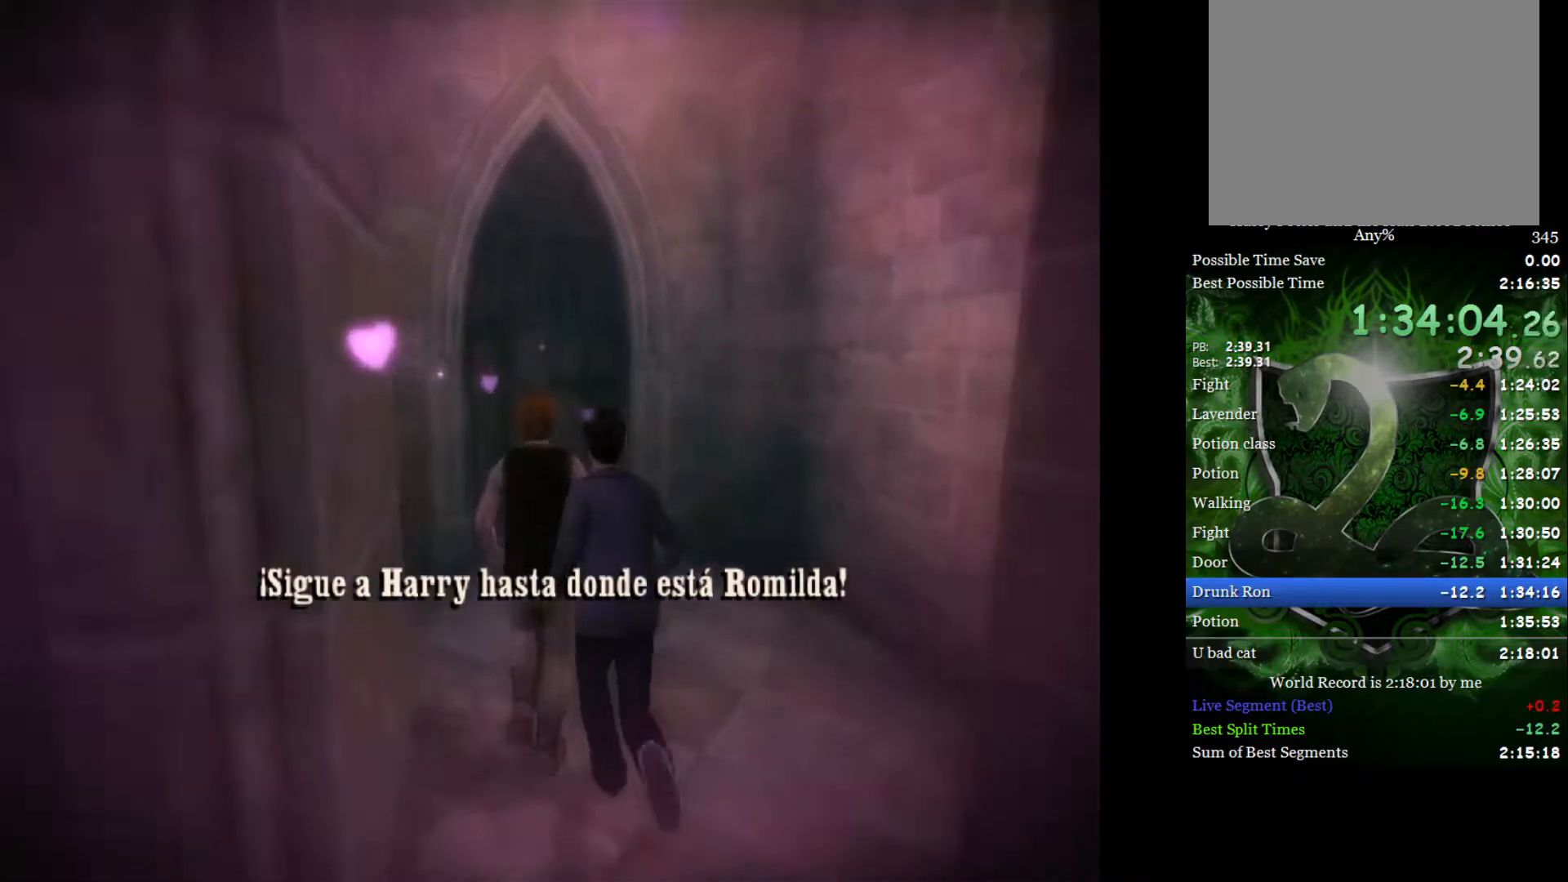
{"buttons": ["L2"], "left_stick": "up", "right_stick": "center", "events": []}
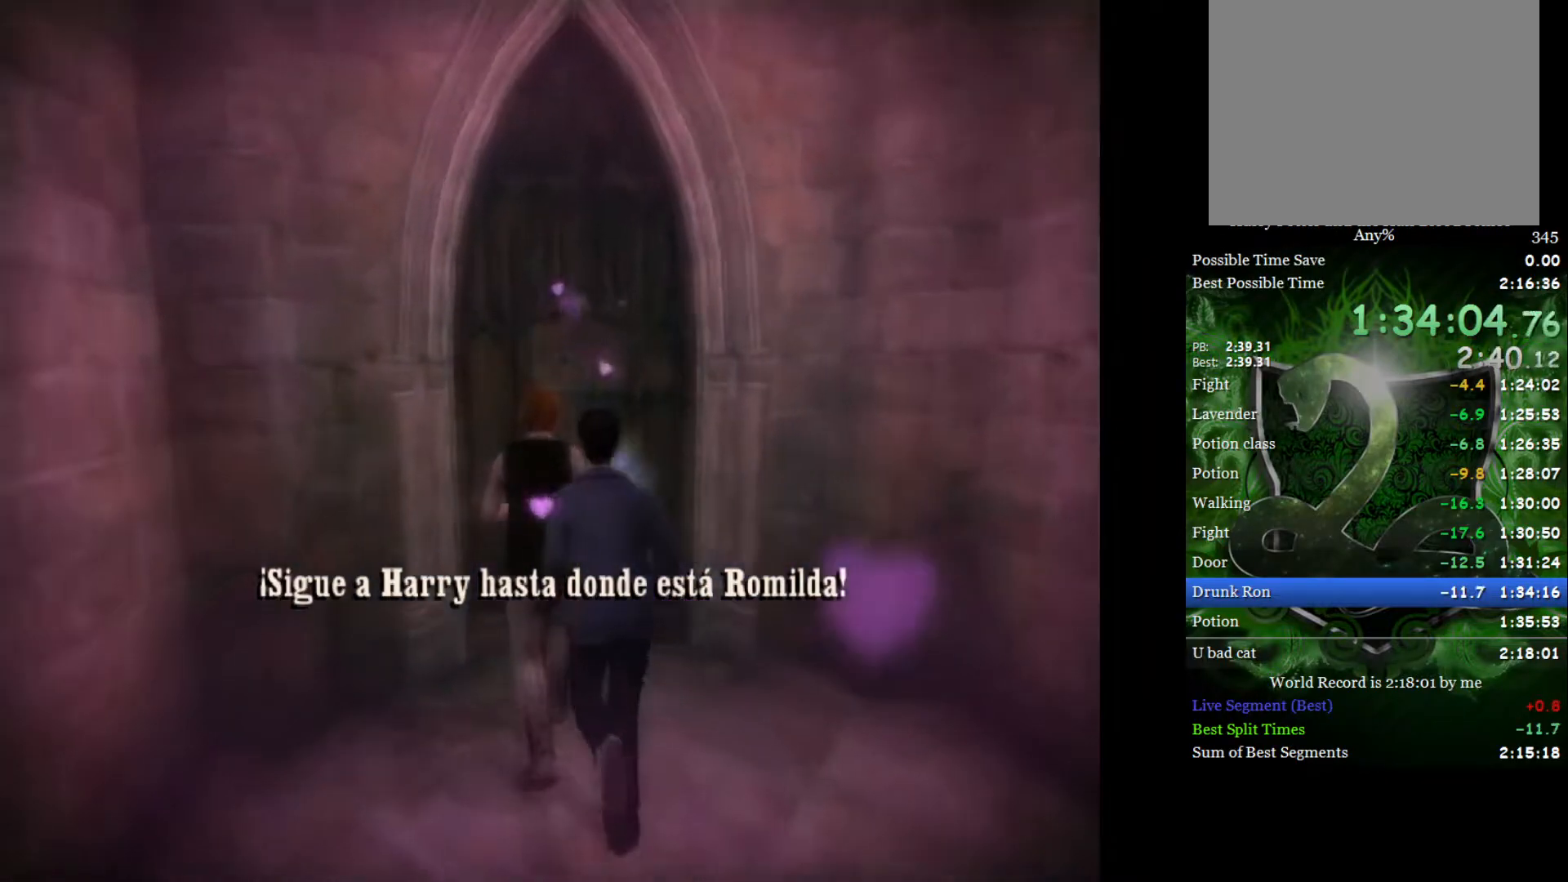
{"buttons": ["L2"], "left_stick": "up", "right_stick": "center", "events": []}
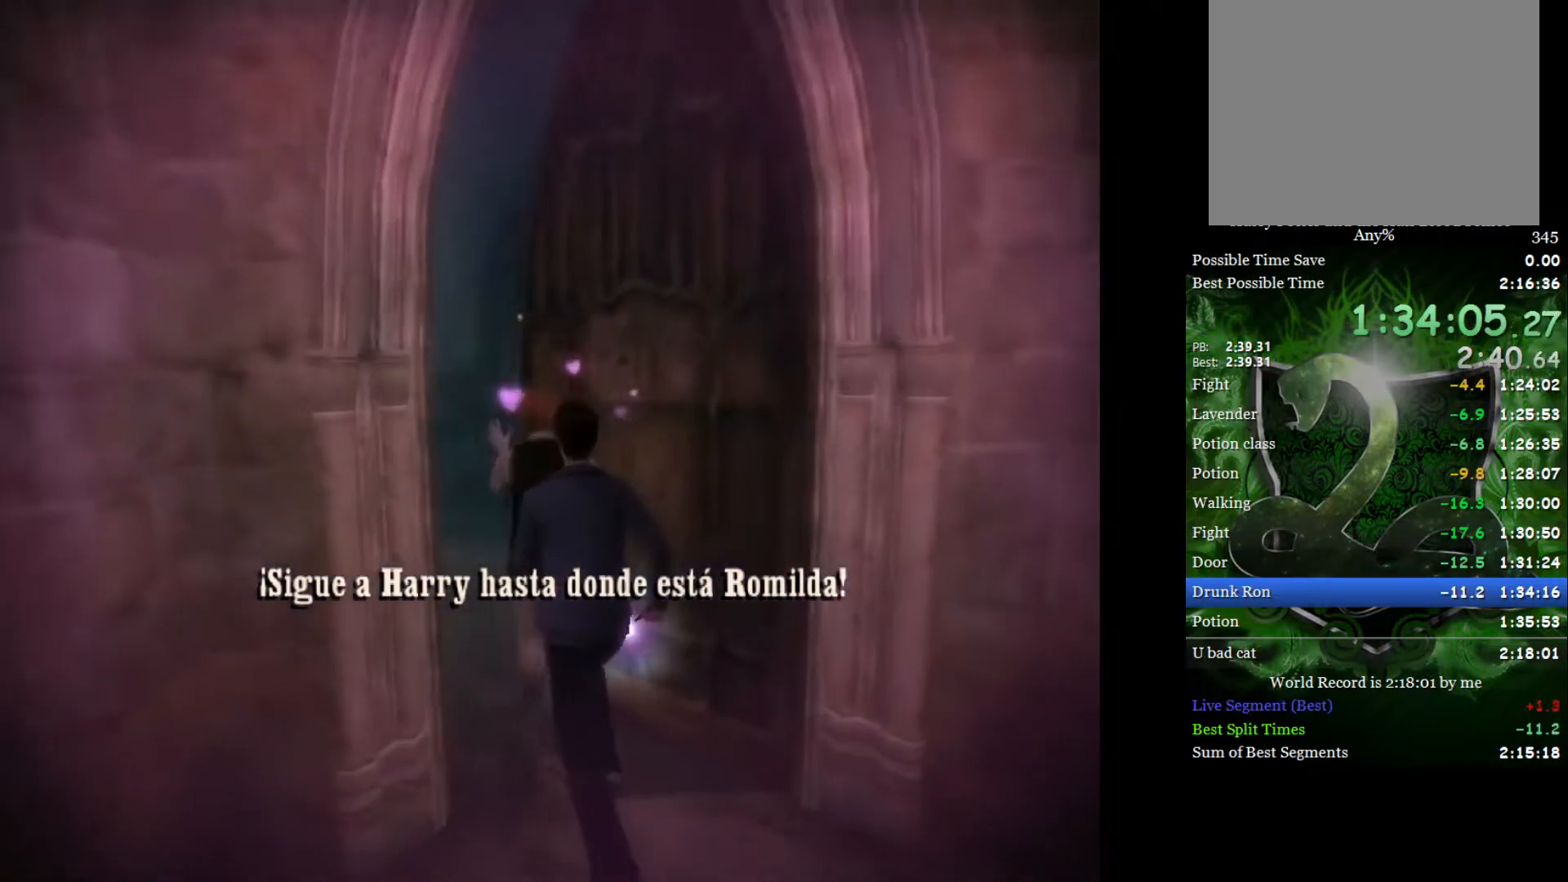
{"buttons": [], "left_stick": "center", "right_stick": "center", "events": [[267, "L1", "down"], [333, "L2", "up"], [333, "left_stick", "center"], [350, "L1", "up"]]}